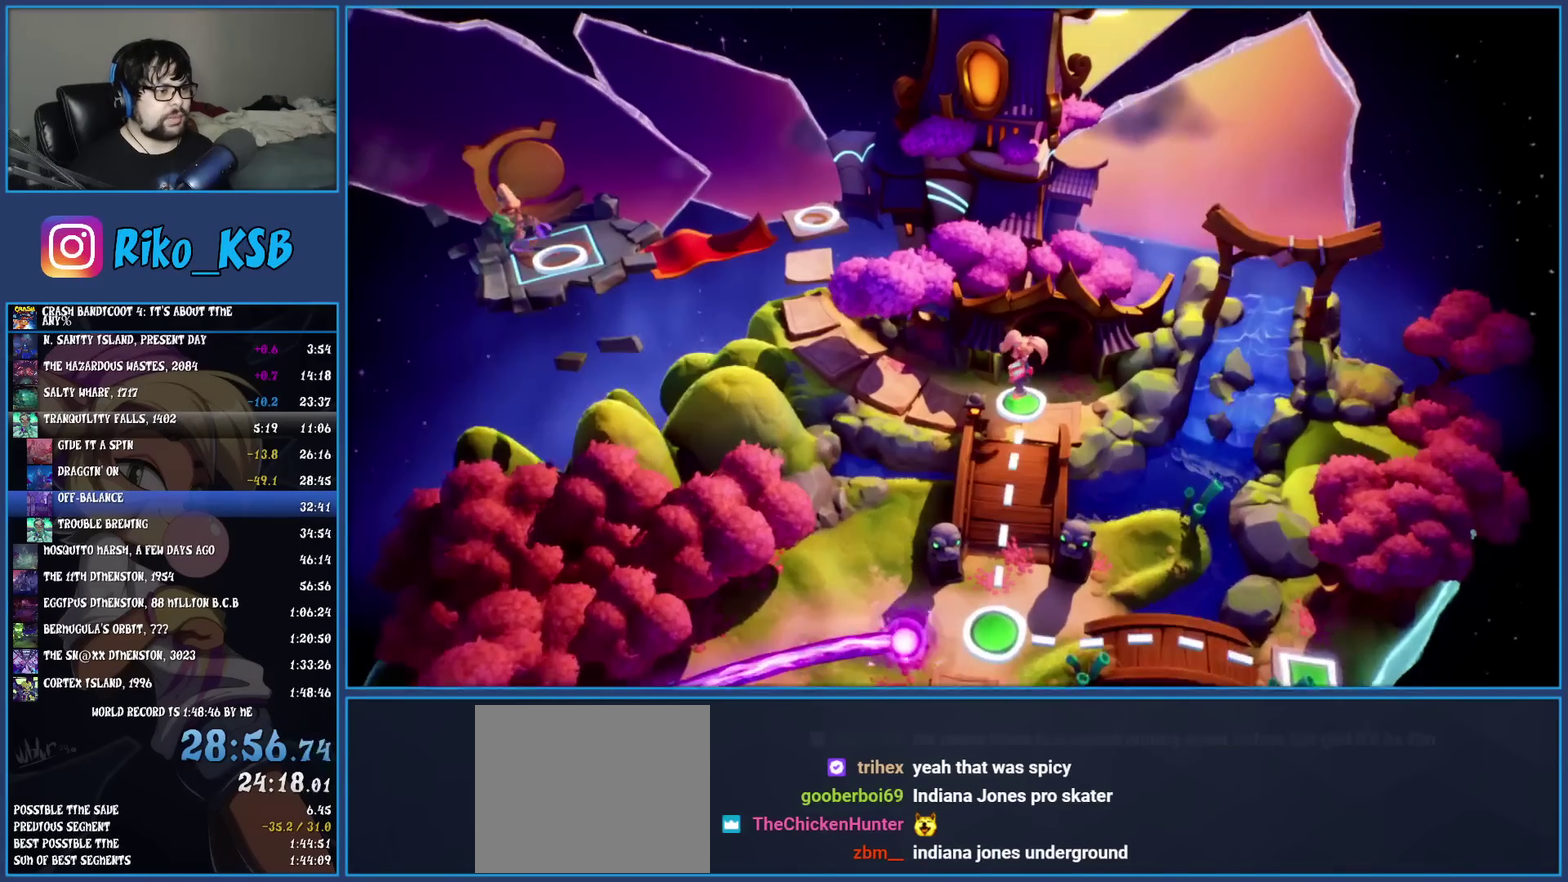
Gameplay with a controller (PlayStation layout); each line is a JSON object with the inputs held at the frame after it. "events" lists button and stick changes between this image and that frame as [ms after this image, input, new state], when the widget could be followed in between. Not read: R3 right_stick.
{"buttons": ["TRIANGLE"], "left_stick": "center", "events": [[183, "TRIANGLE", "down"], [300, "TRIANGLE", "up"], [433, "TRIANGLE", "down"]]}
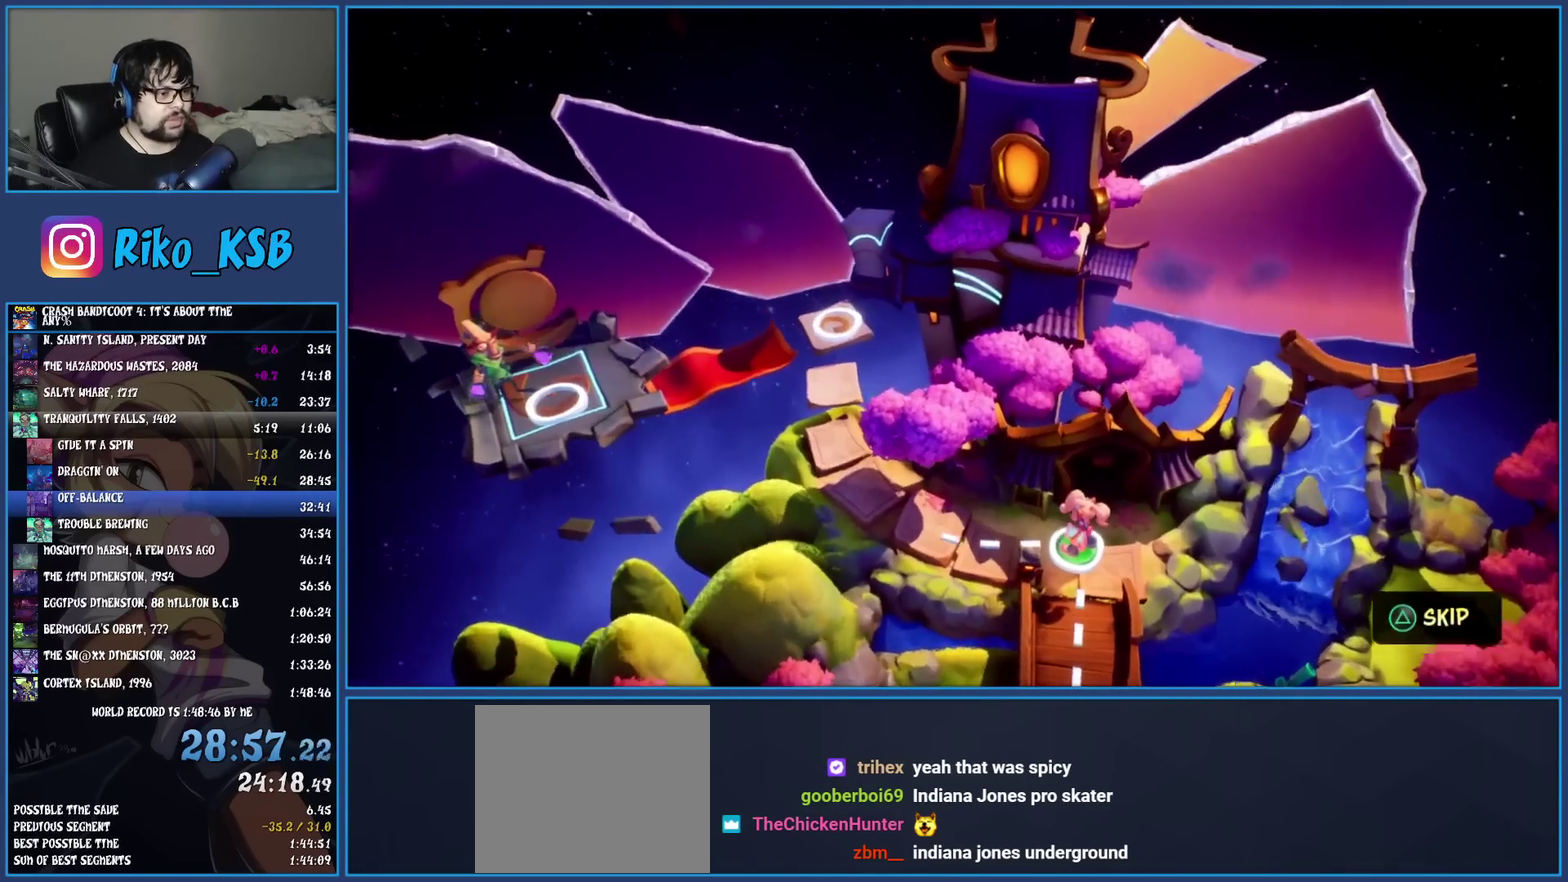
{"buttons": [], "left_stick": "center", "events": [[17, "TRIANGLE", "up"], [117, "TOUCHPAD", "down"], [183, "TOUCHPAD", "up"]]}
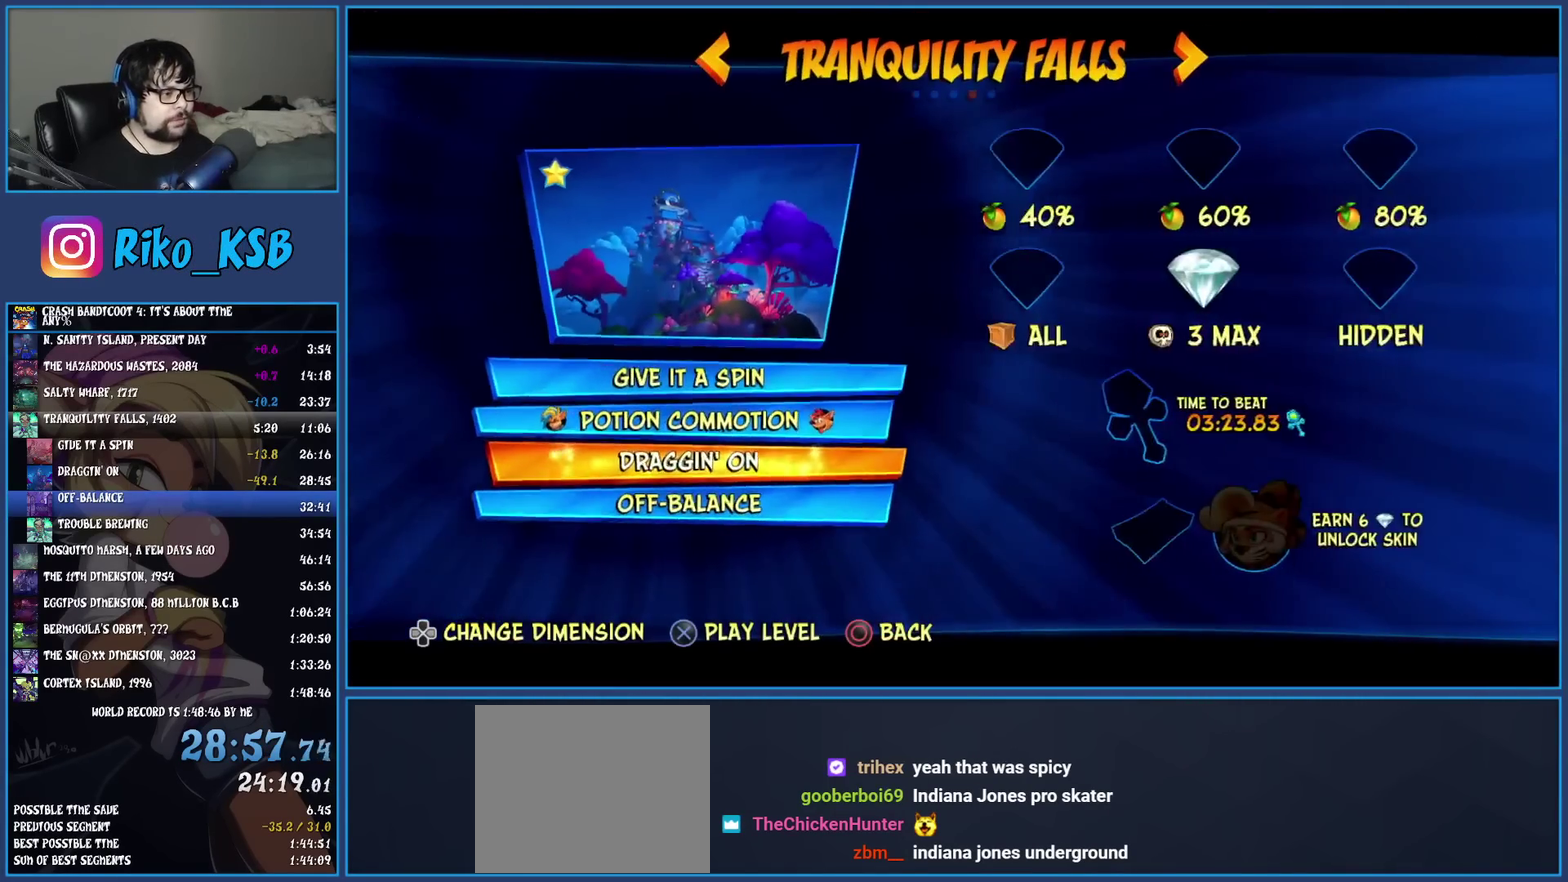
{"buttons": ["CROSS"], "left_stick": "center", "events": [[83, "DPAD_DOWN", "down"], [167, "DPAD_DOWN", "up"], [283, "CROSS", "down"], [400, "CROSS", "up"], [467, "CROSS", "down"]]}
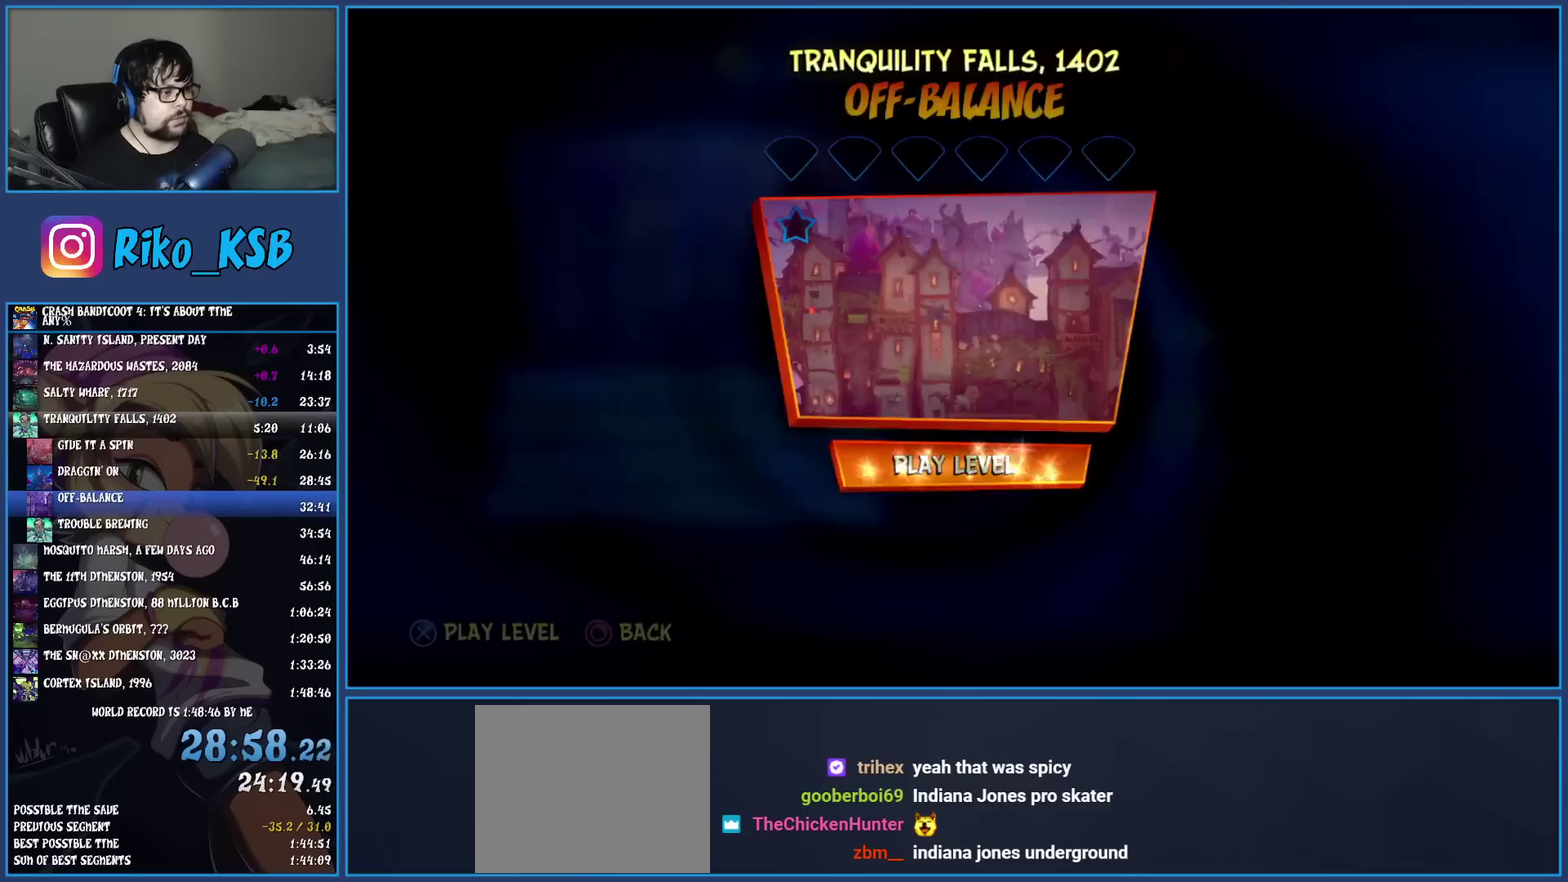
{"buttons": [], "left_stick": "center", "events": [[33, "CROSS", "up"], [100, "CROSS", "down"], [167, "CROSS", "up"]]}
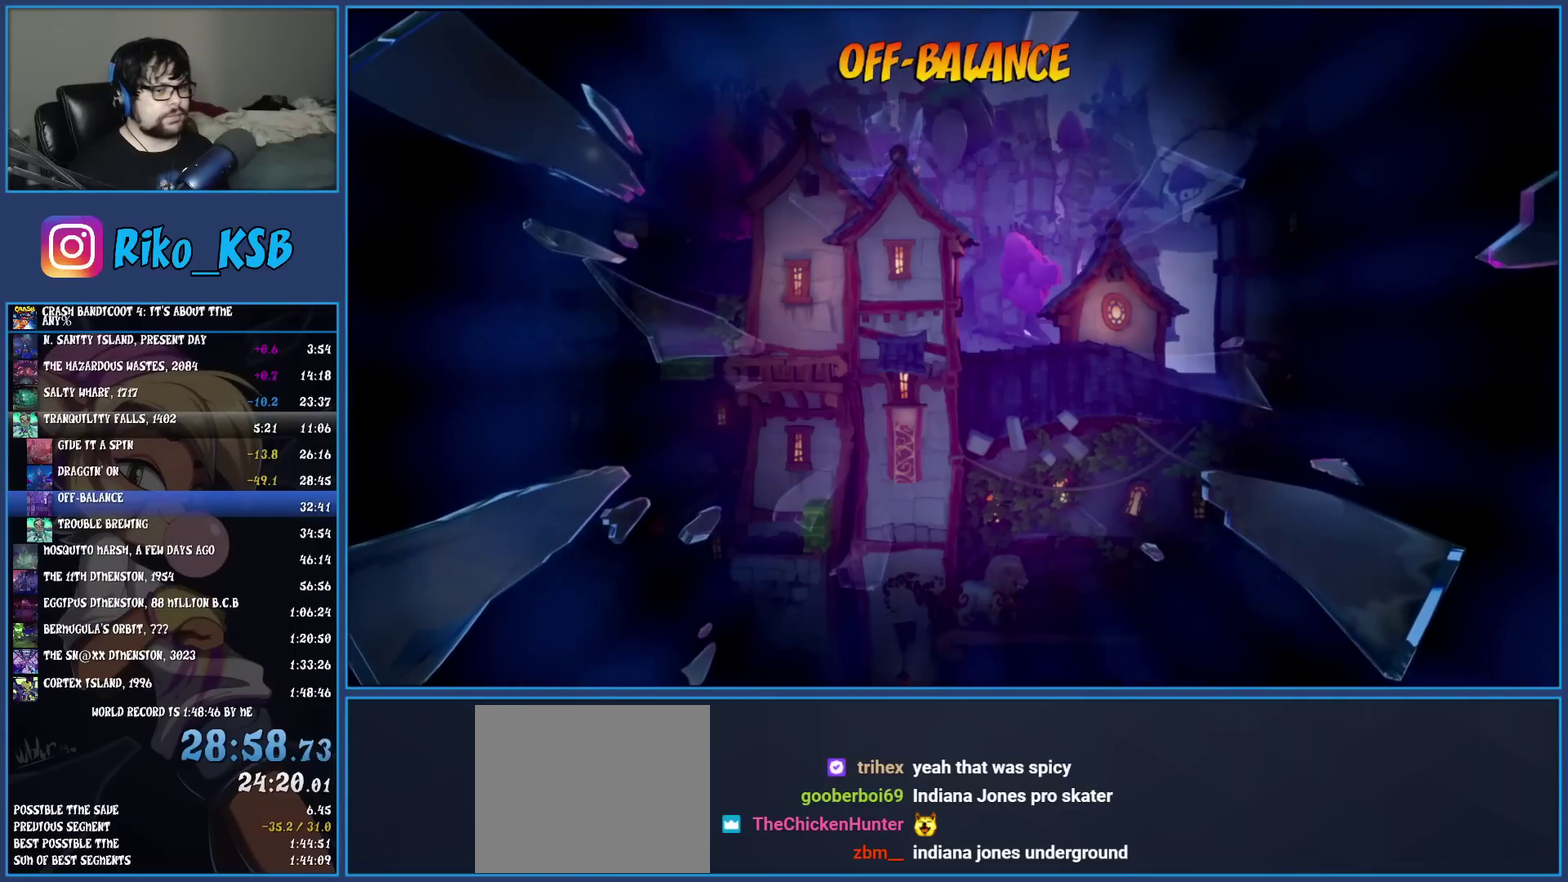
{"buttons": [], "left_stick": "center", "events": []}
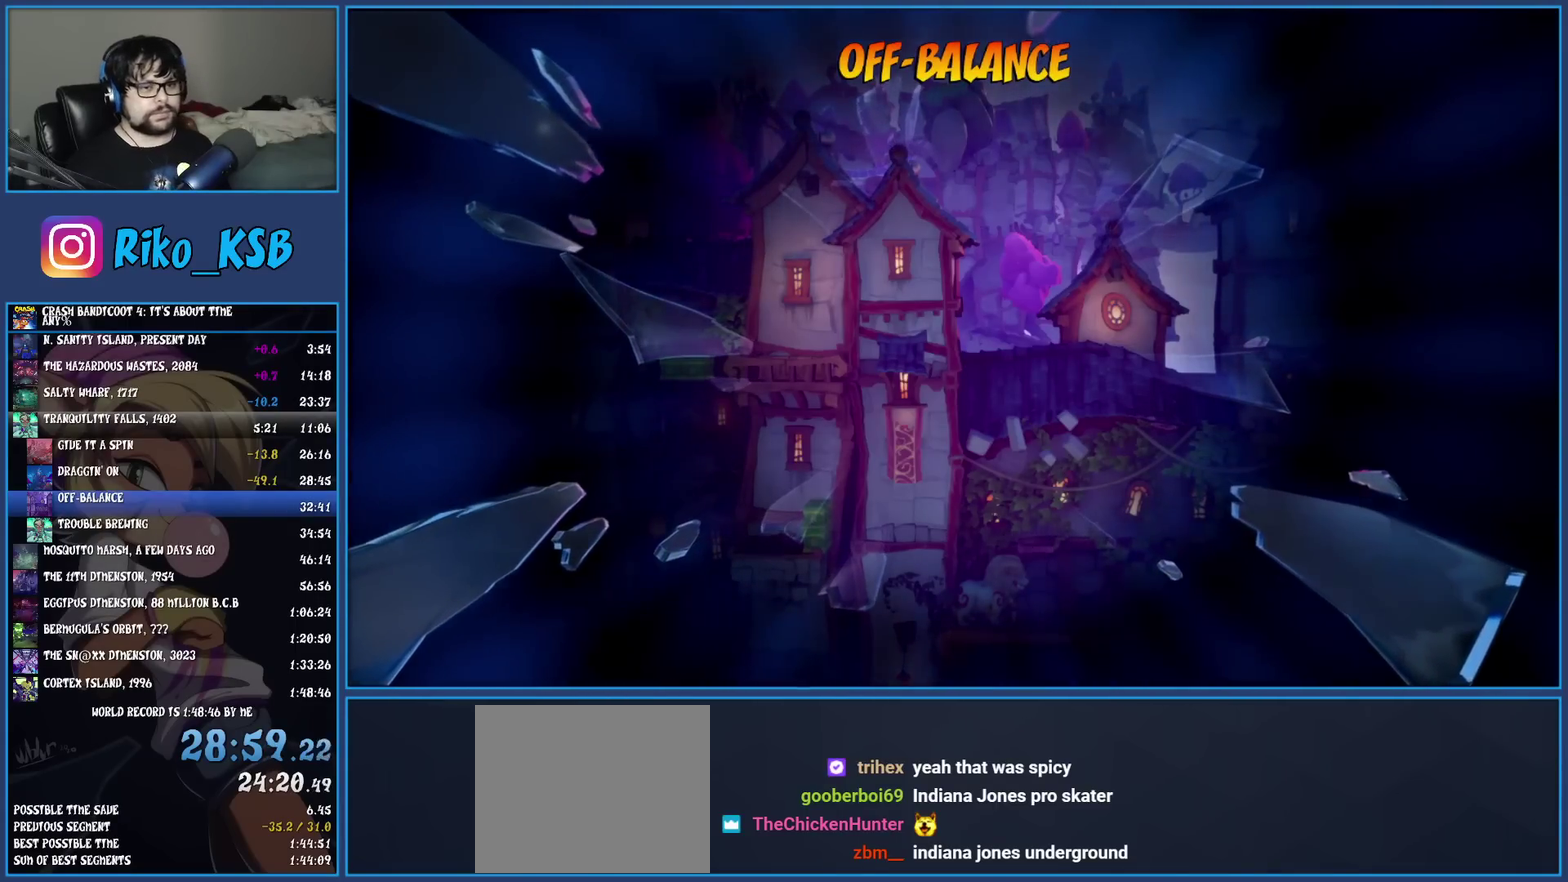
{"buttons": [], "left_stick": "center", "events": []}
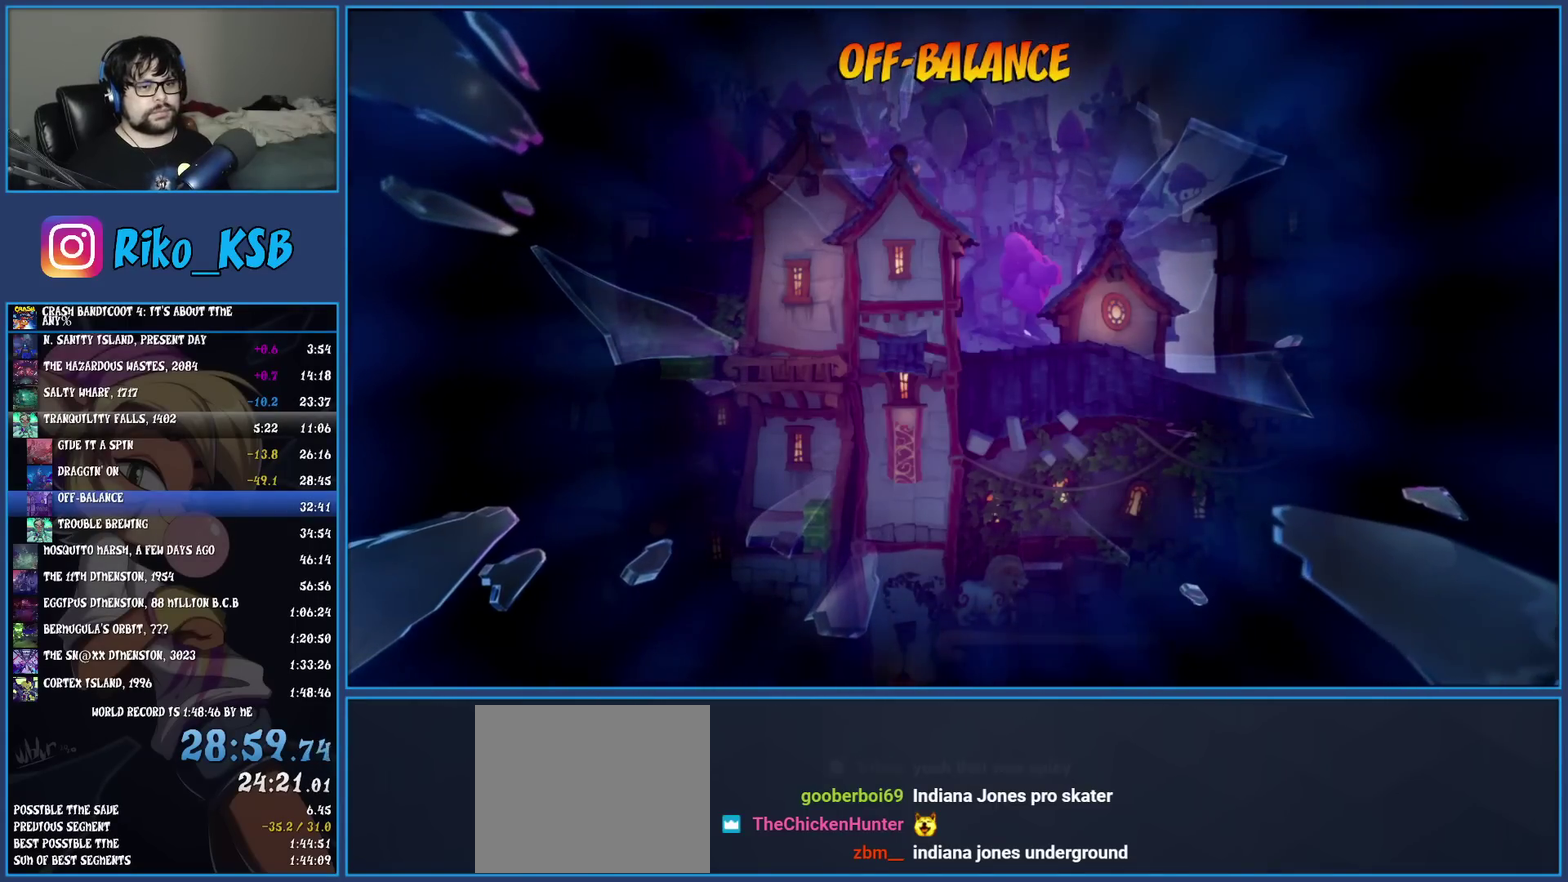
{"buttons": [], "left_stick": "center", "events": []}
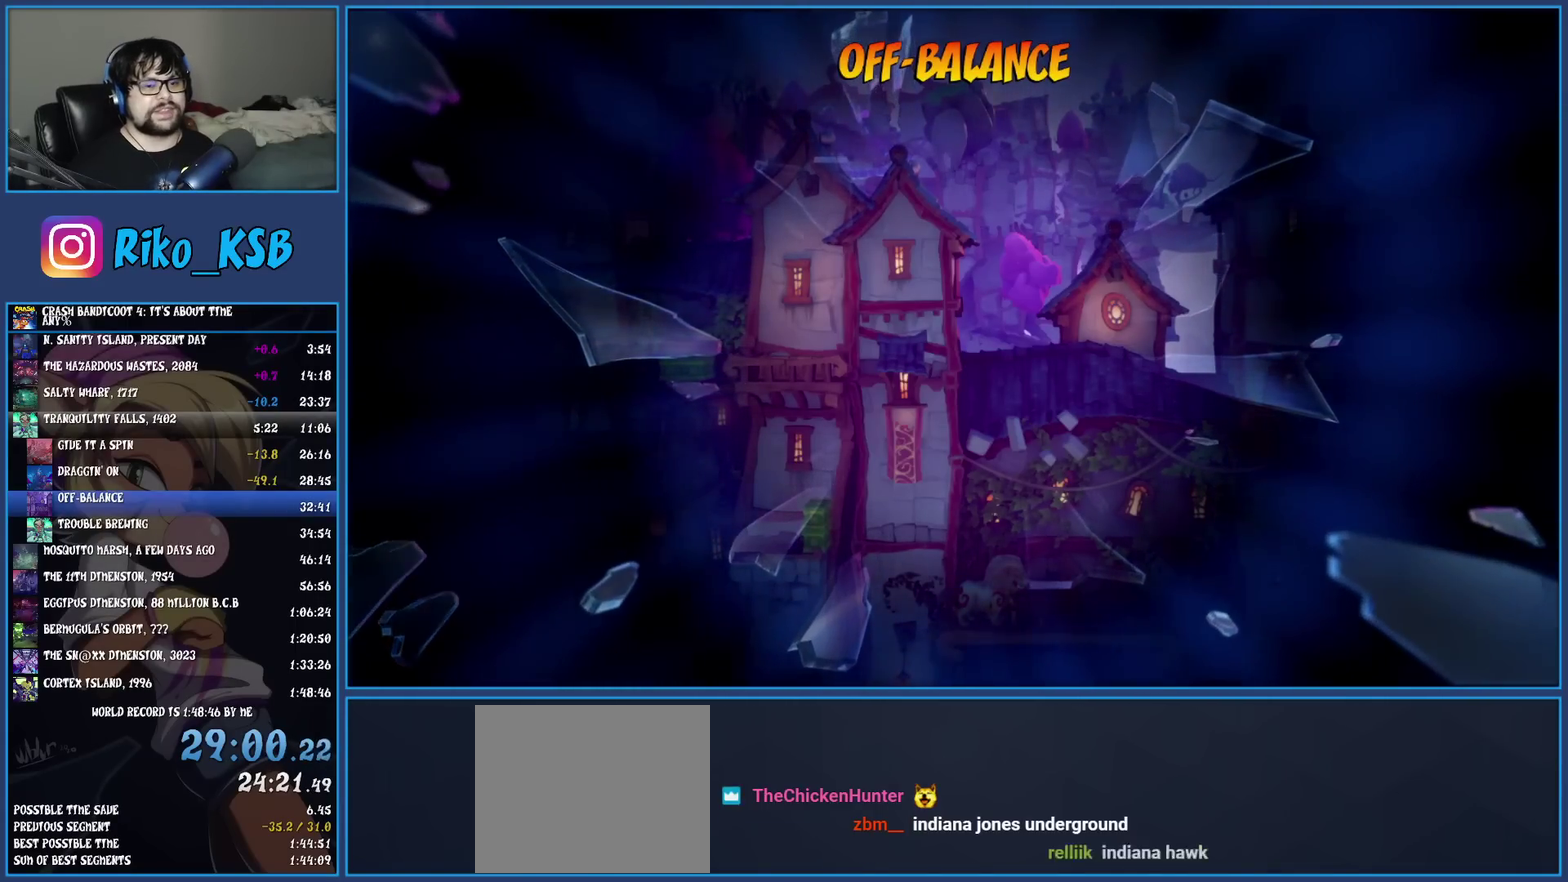
{"buttons": [], "left_stick": "center", "events": []}
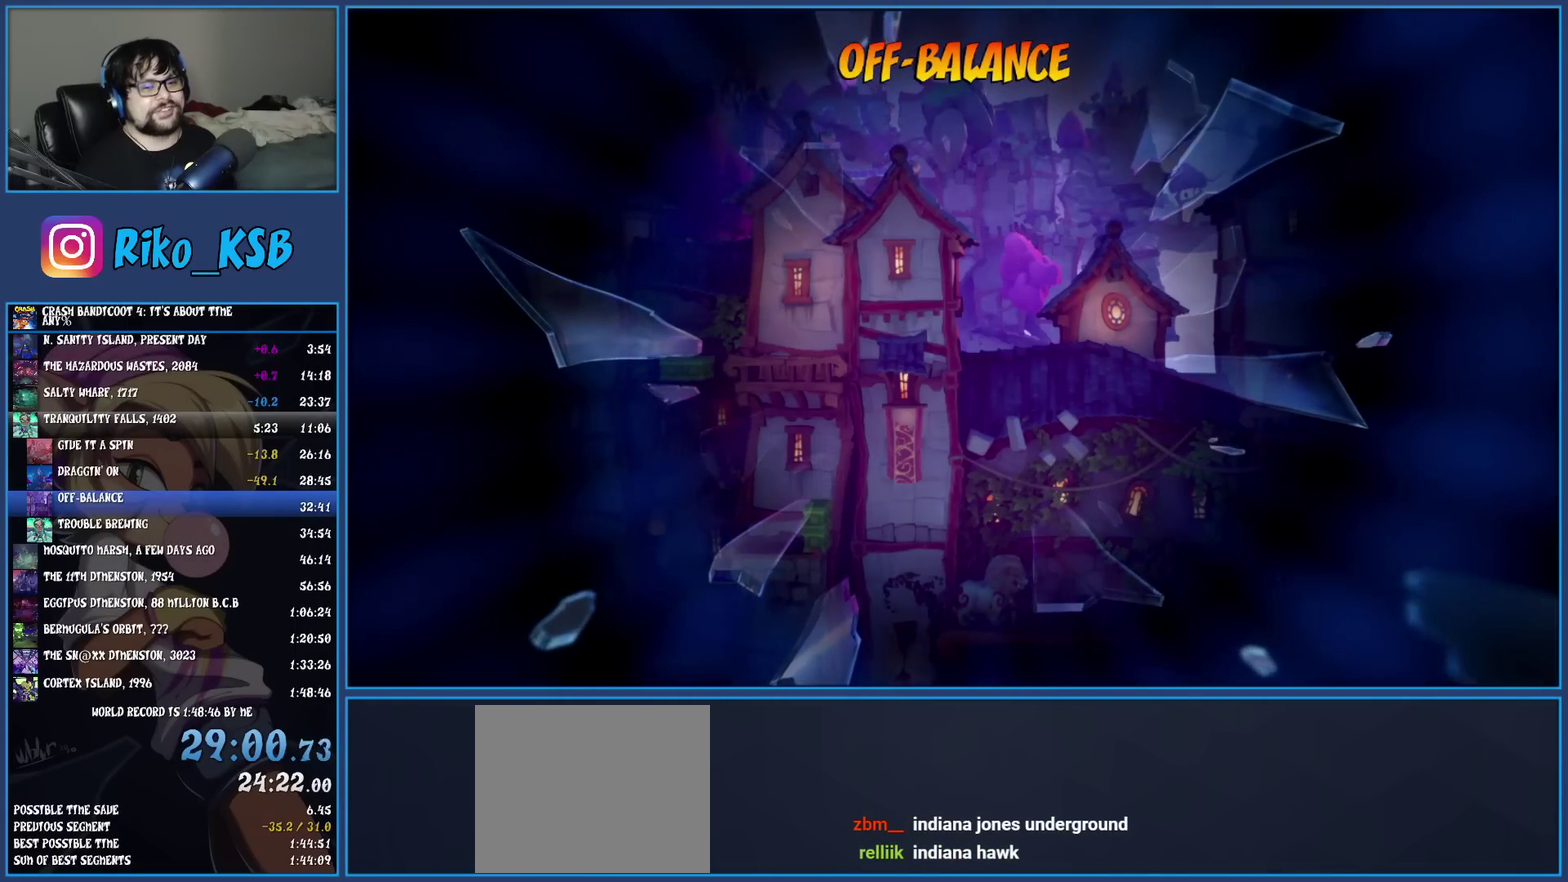
{"buttons": [], "left_stick": "center", "events": []}
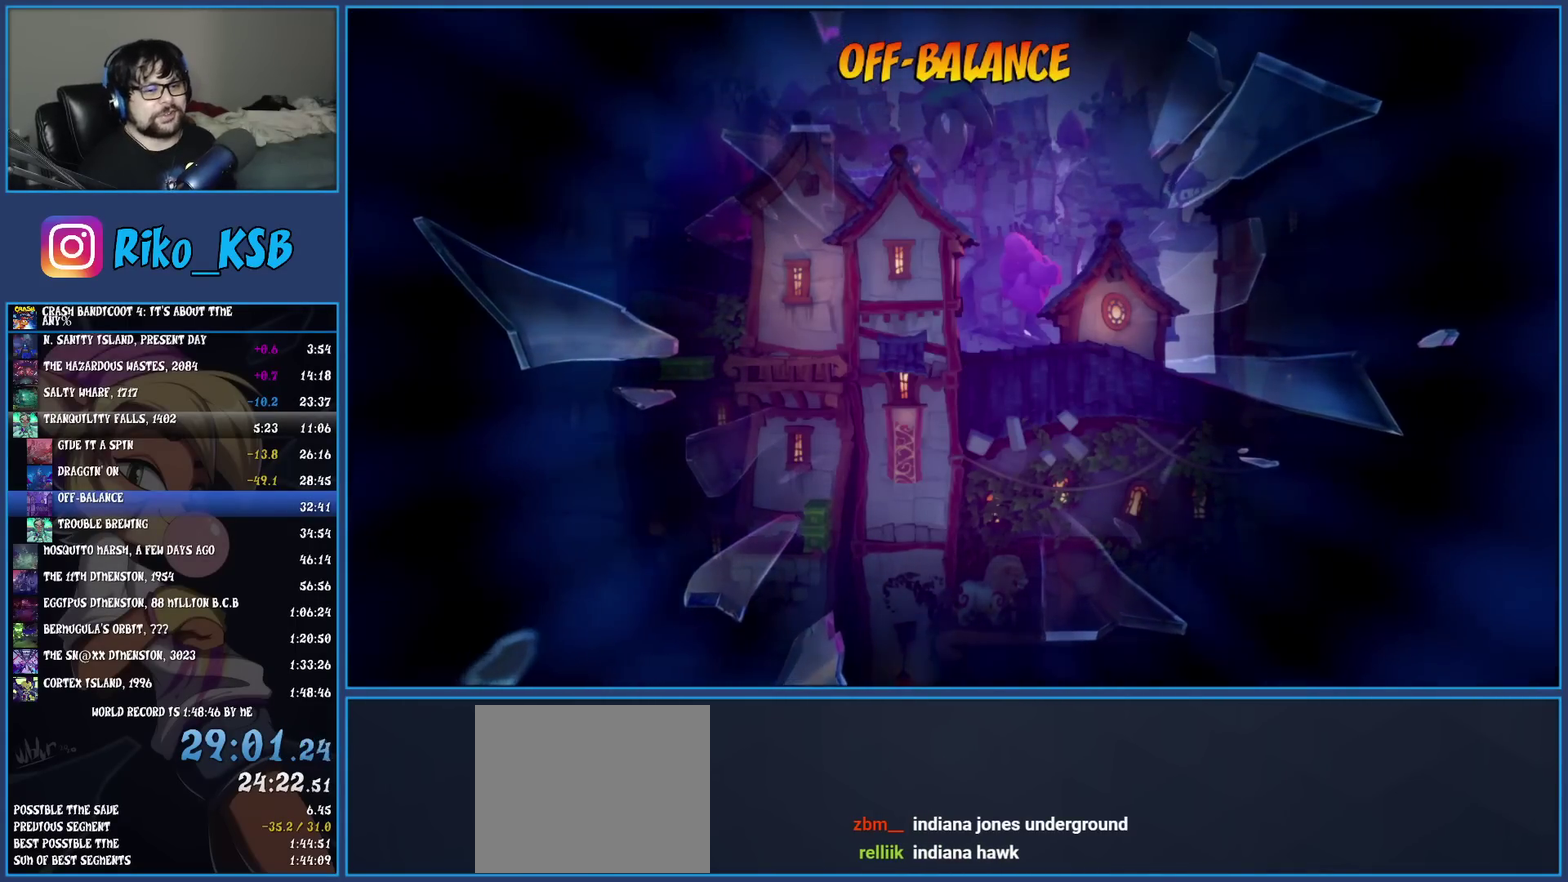
{"buttons": [], "left_stick": "center", "events": []}
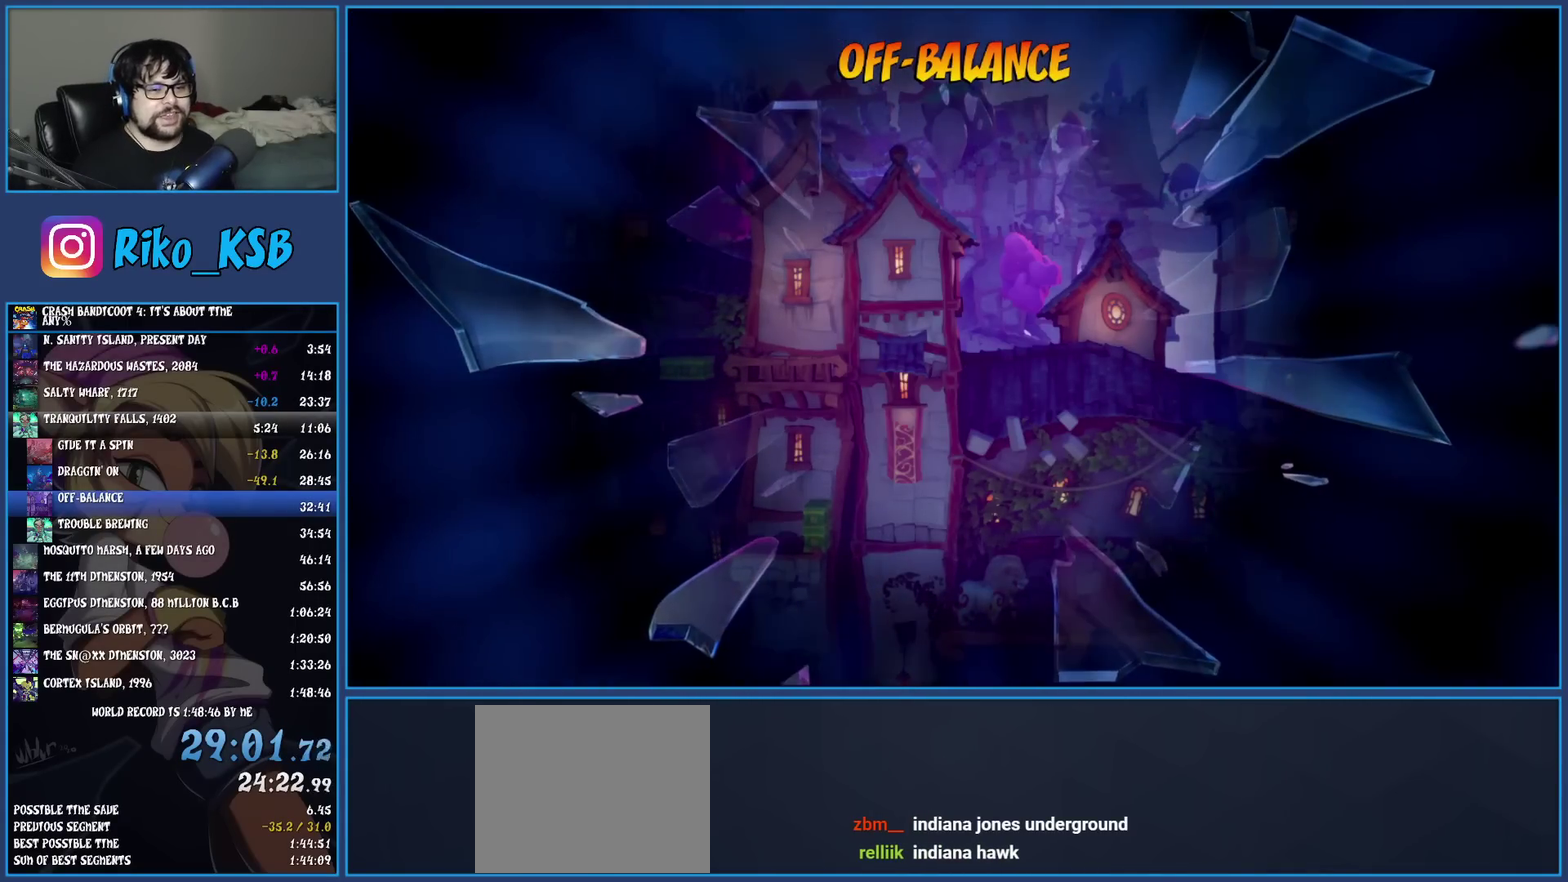
{"buttons": [], "left_stick": "center", "events": []}
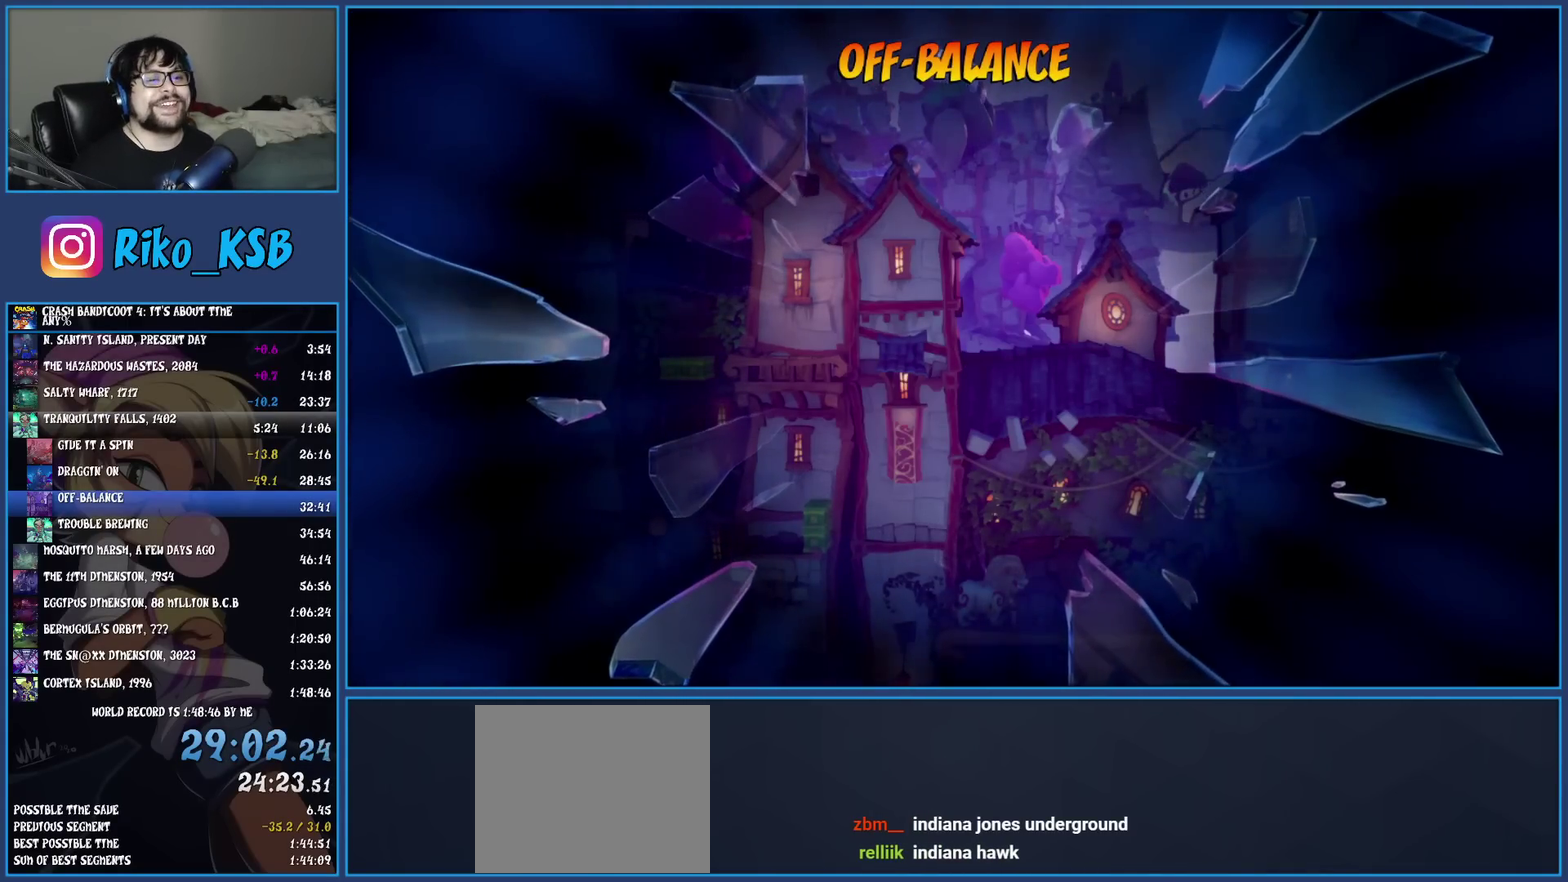
{"buttons": [], "left_stick": "center", "events": []}
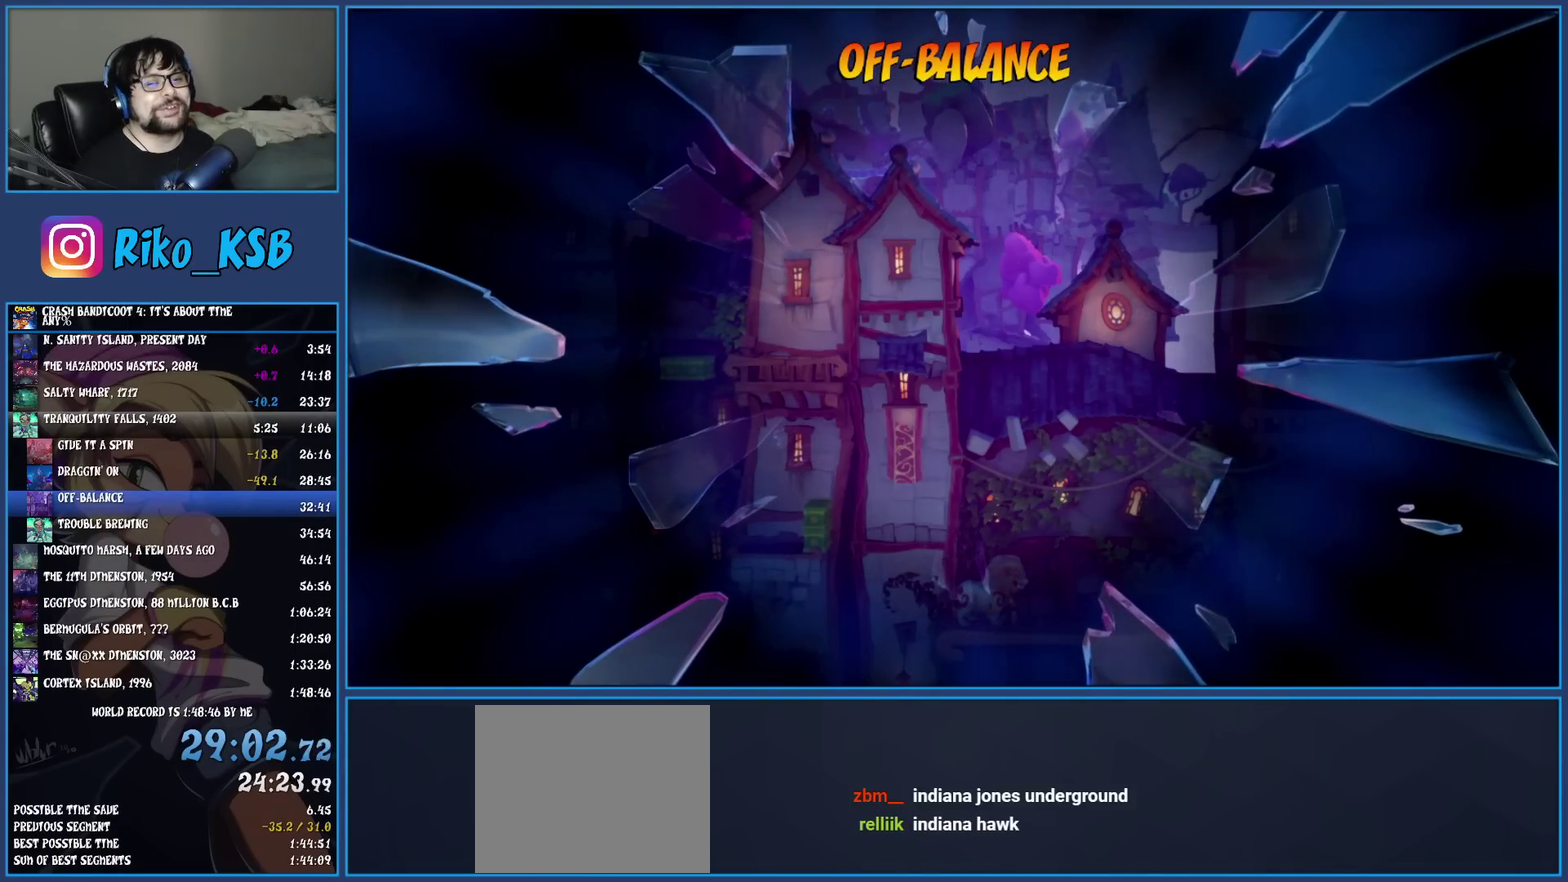
{"buttons": [], "left_stick": "center", "events": []}
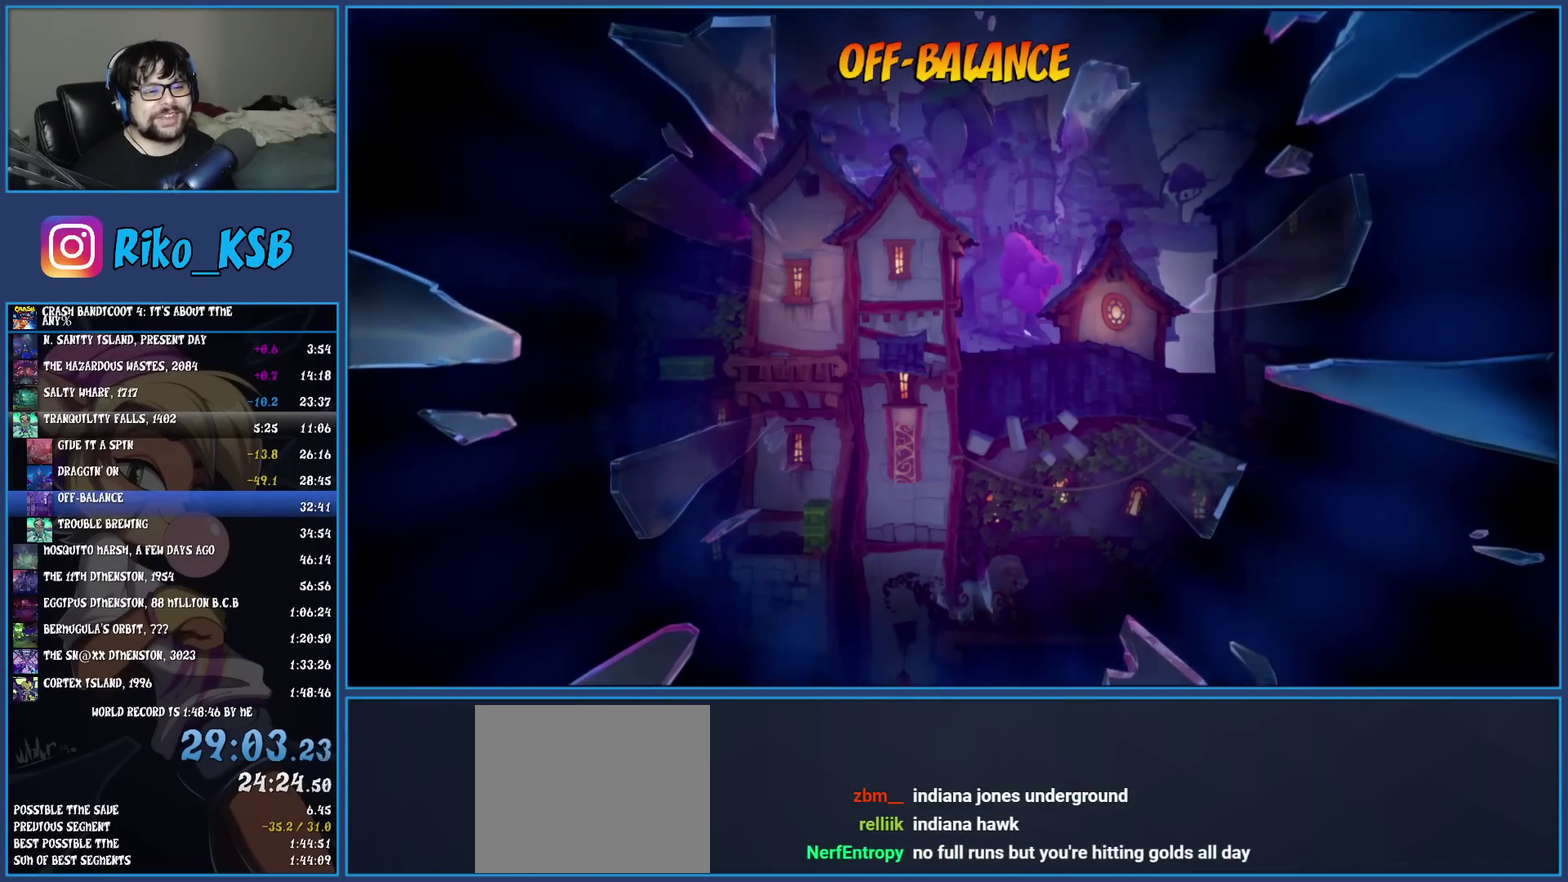
{"buttons": ["TRIANGLE"], "left_stick": "up-right"}
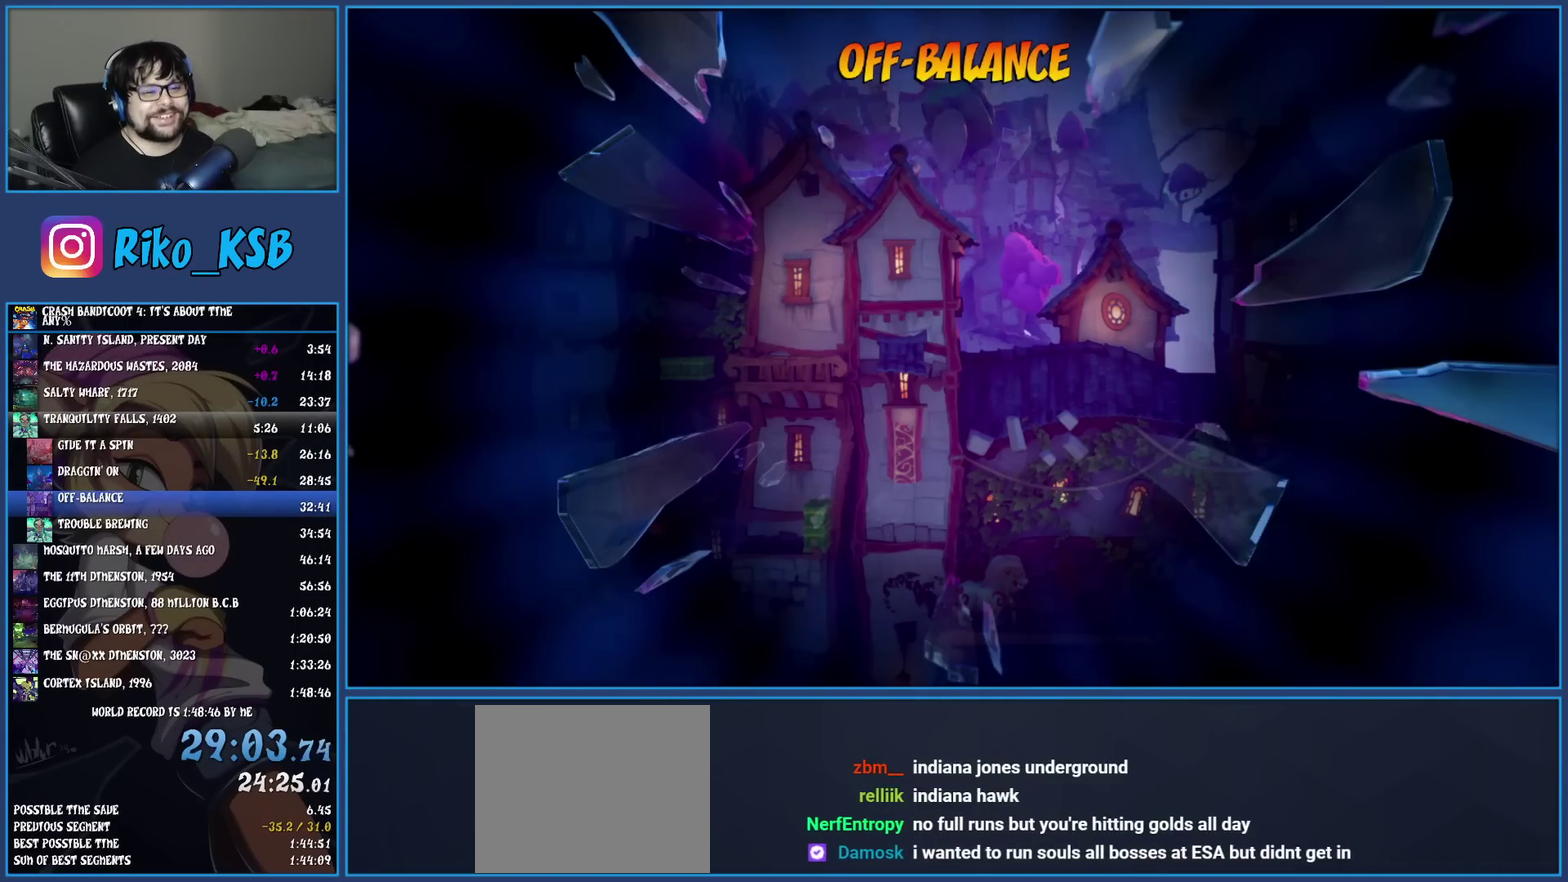
{"buttons": ["TRIANGLE"], "left_stick": "up-right"}
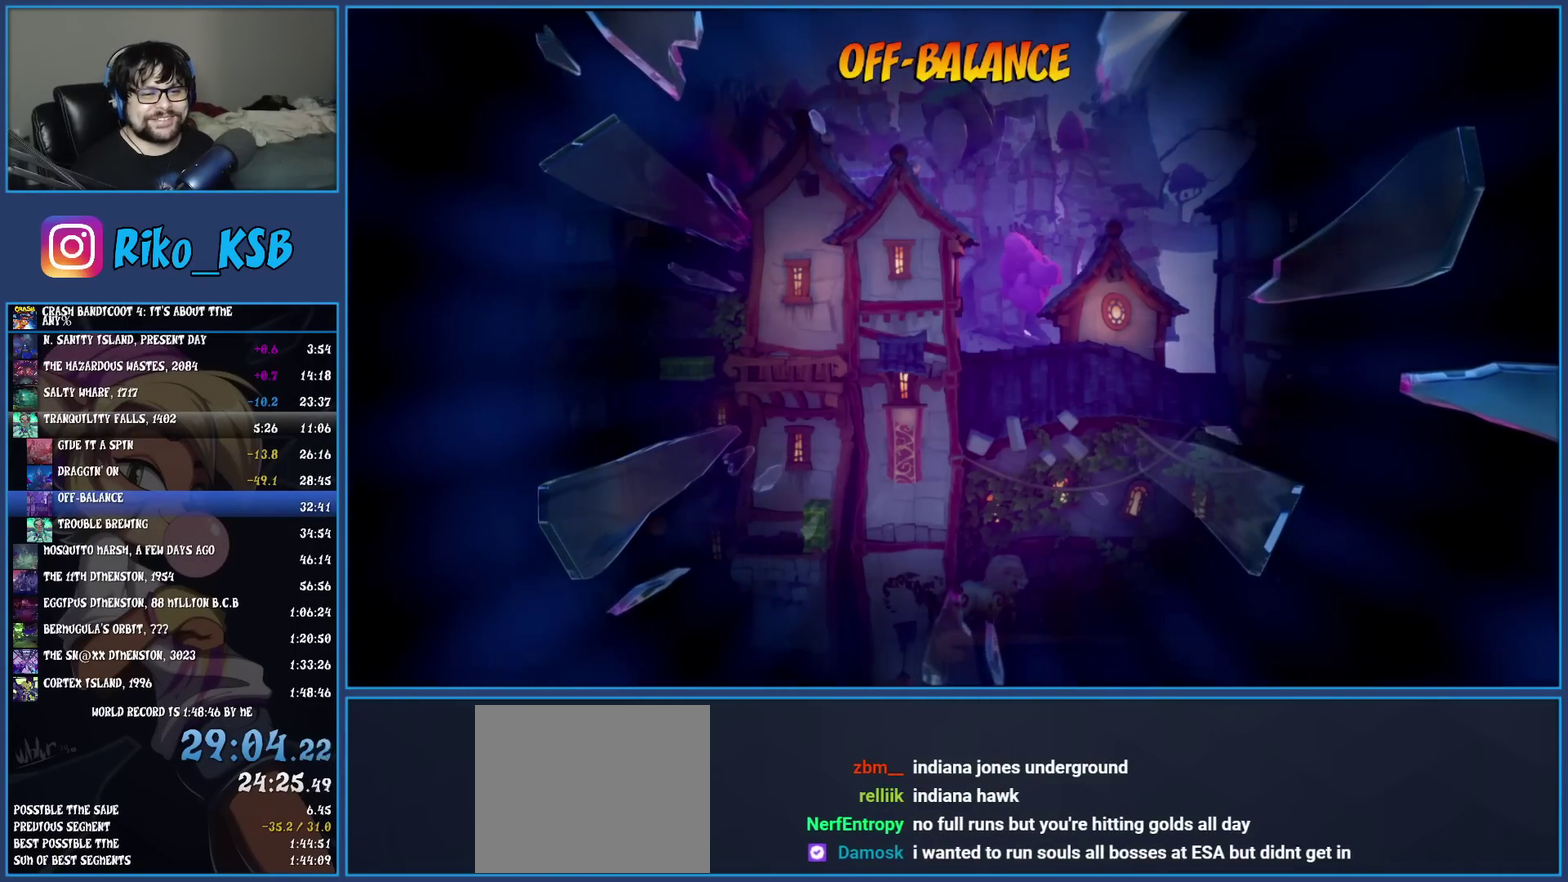
{"buttons": ["TRIANGLE"], "left_stick": "up-right"}
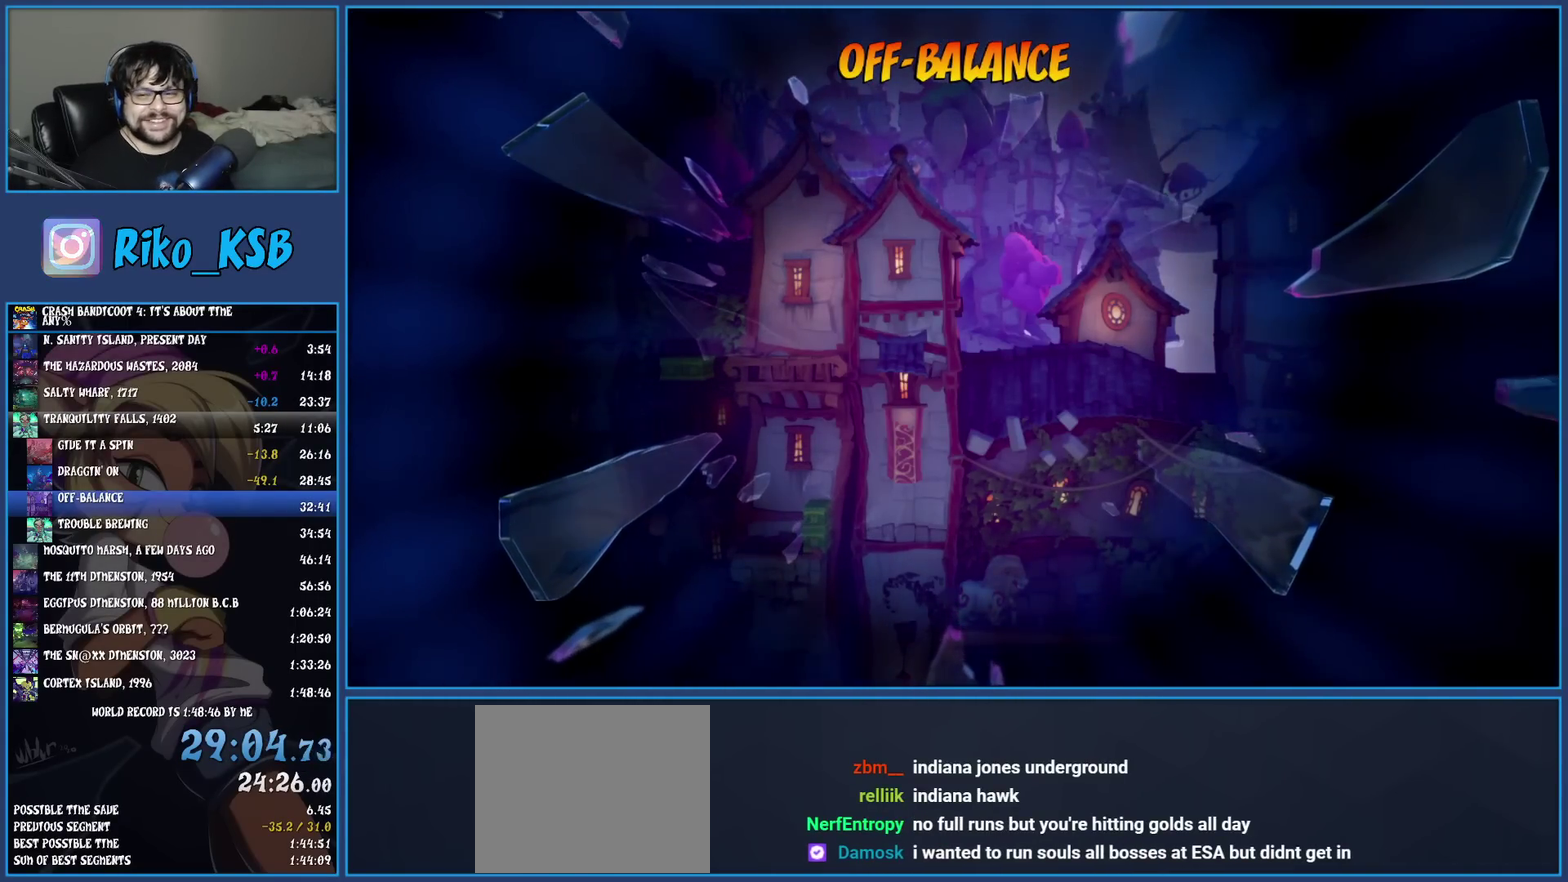
{"buttons": ["TRIANGLE"], "left_stick": "up-right"}
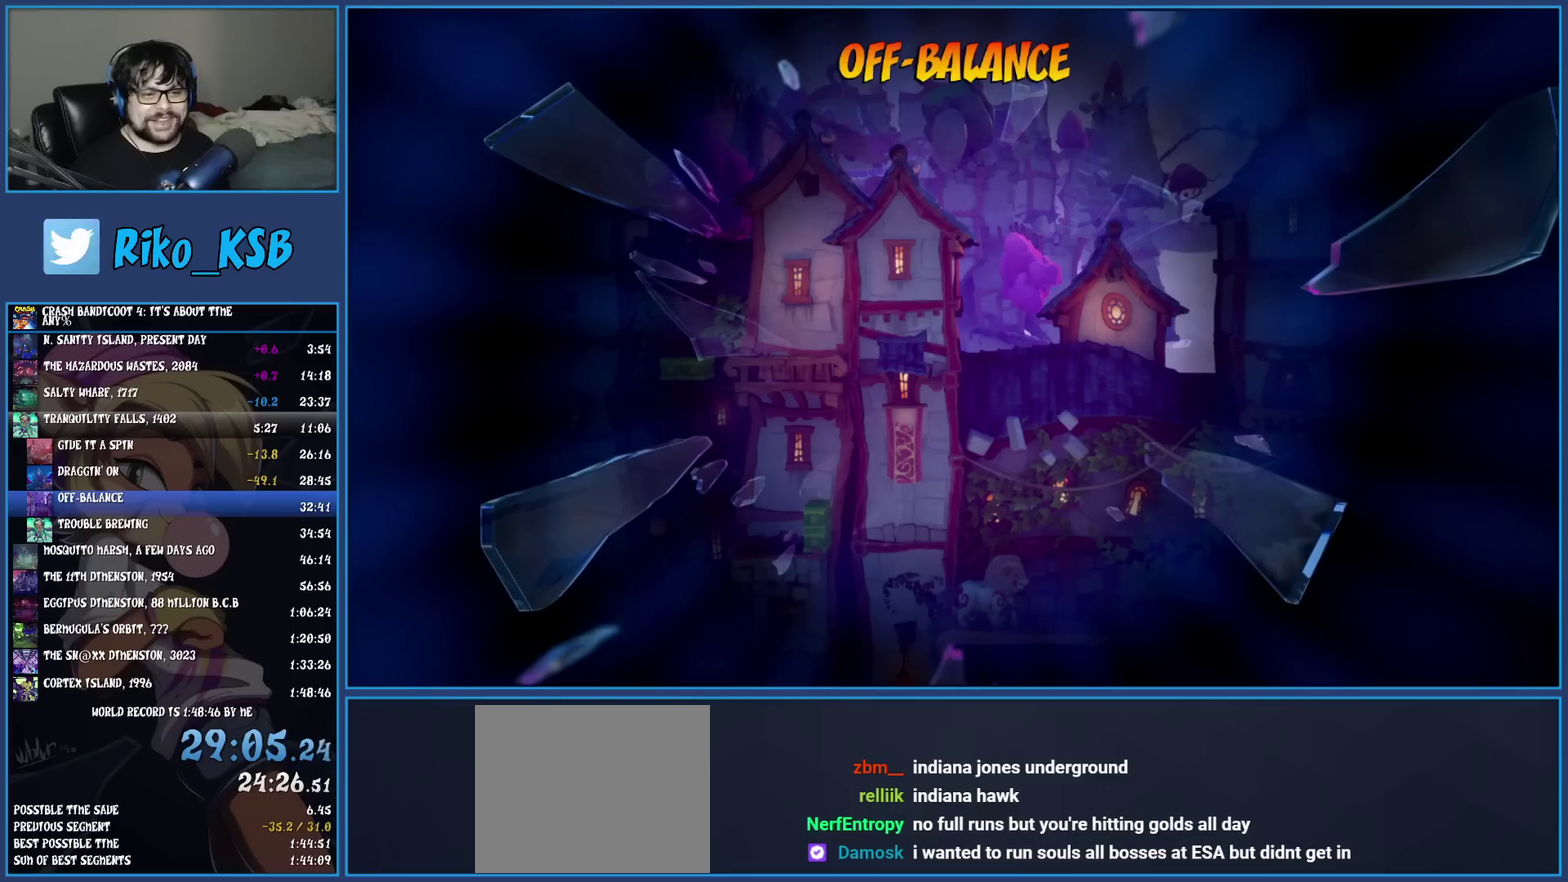
{"buttons": ["TRIANGLE"], "left_stick": "up-right"}
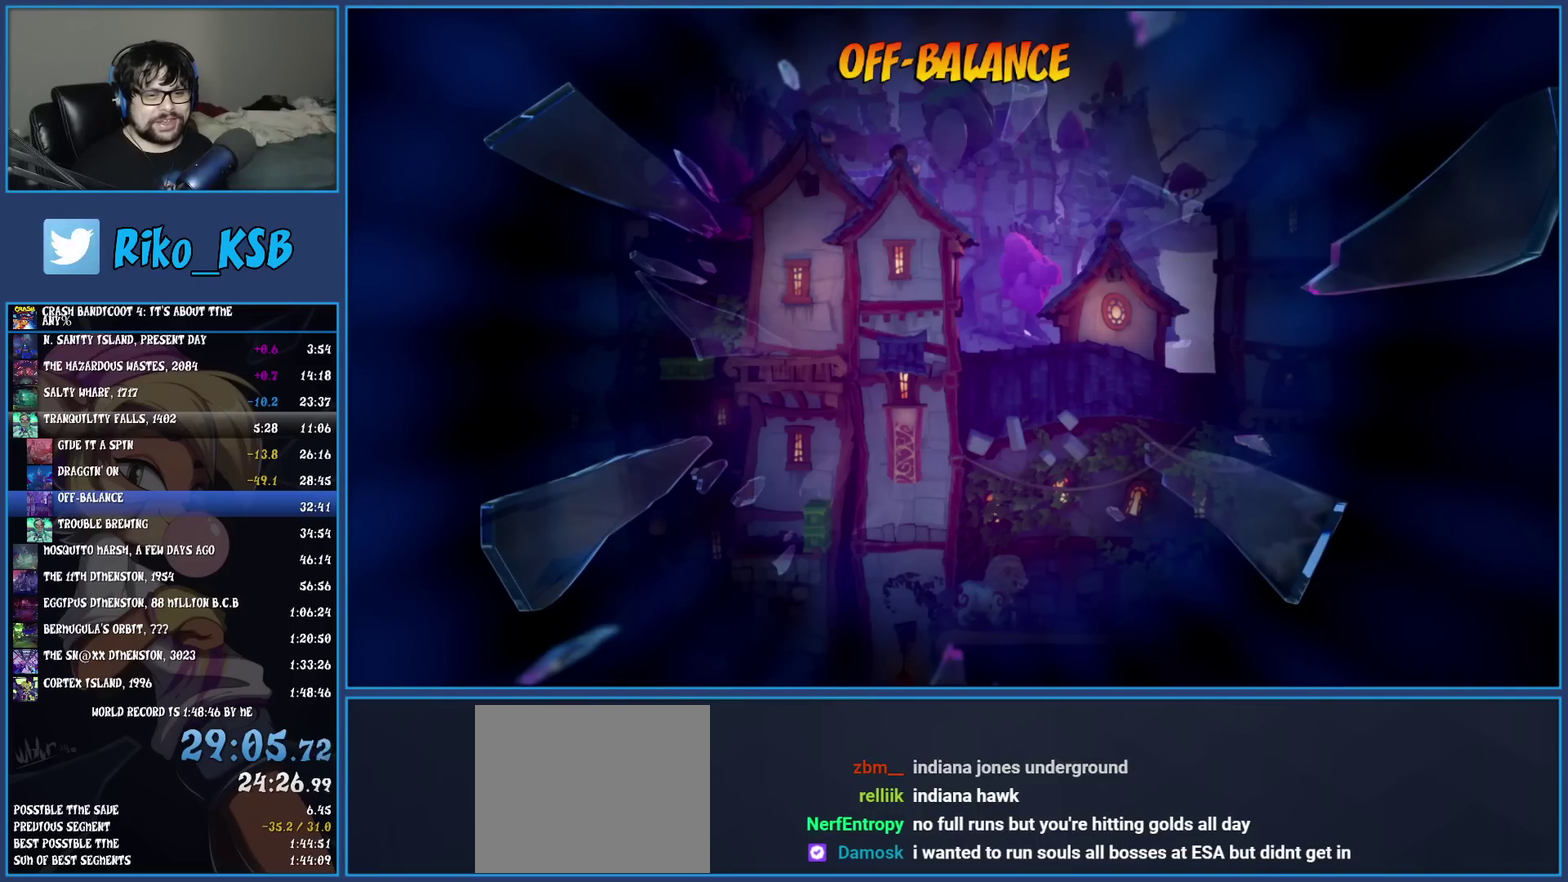
{"buttons": ["TRIANGLE"], "left_stick": "up-right"}
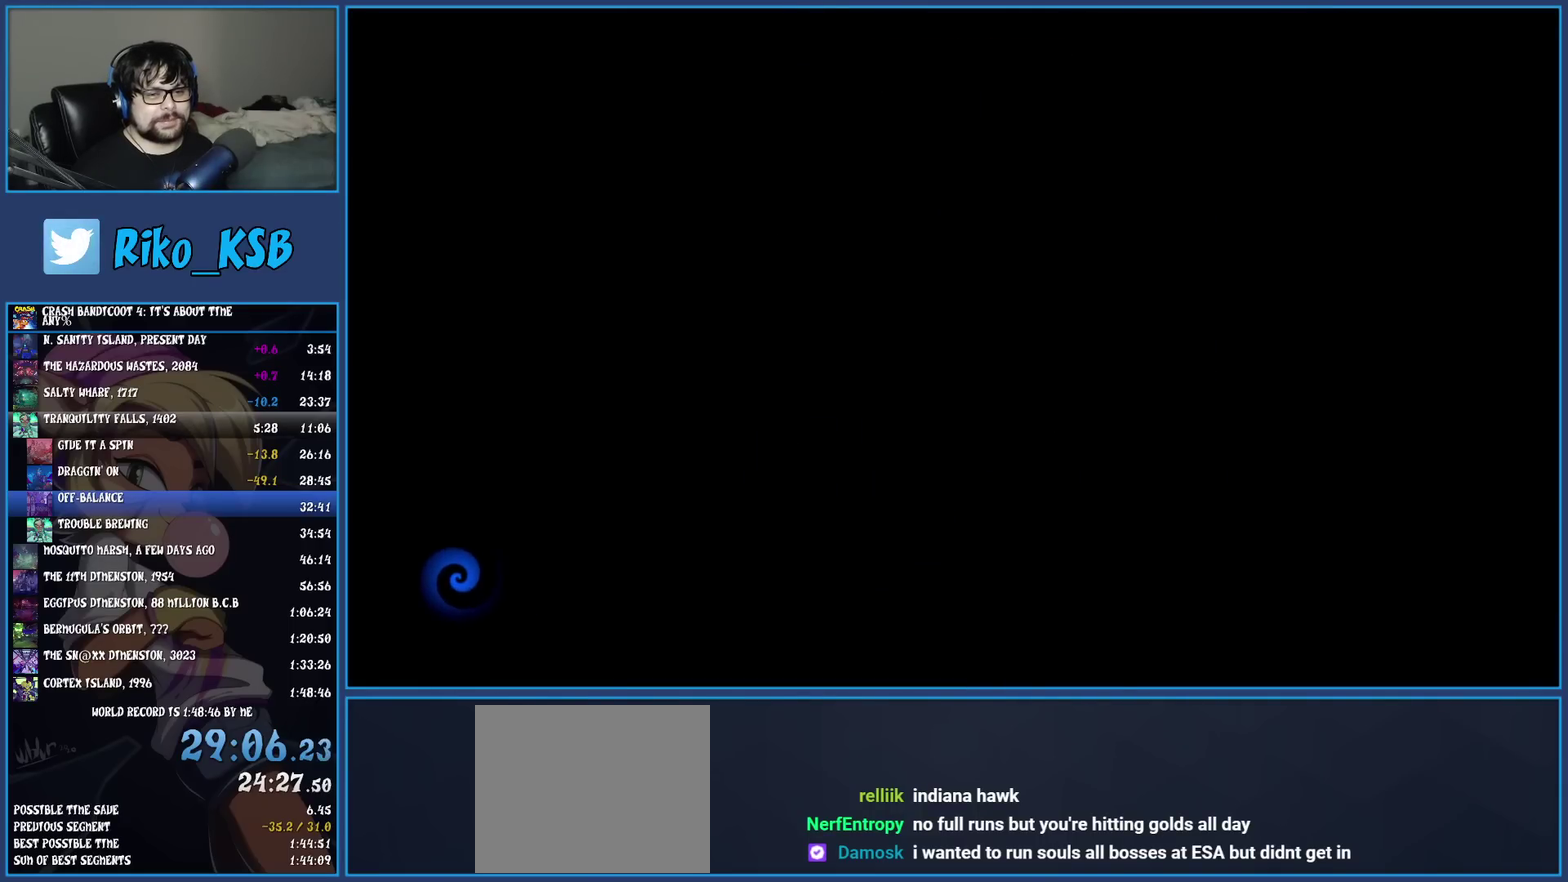
{"buttons": ["TRIANGLE"], "left_stick": "up-right"}
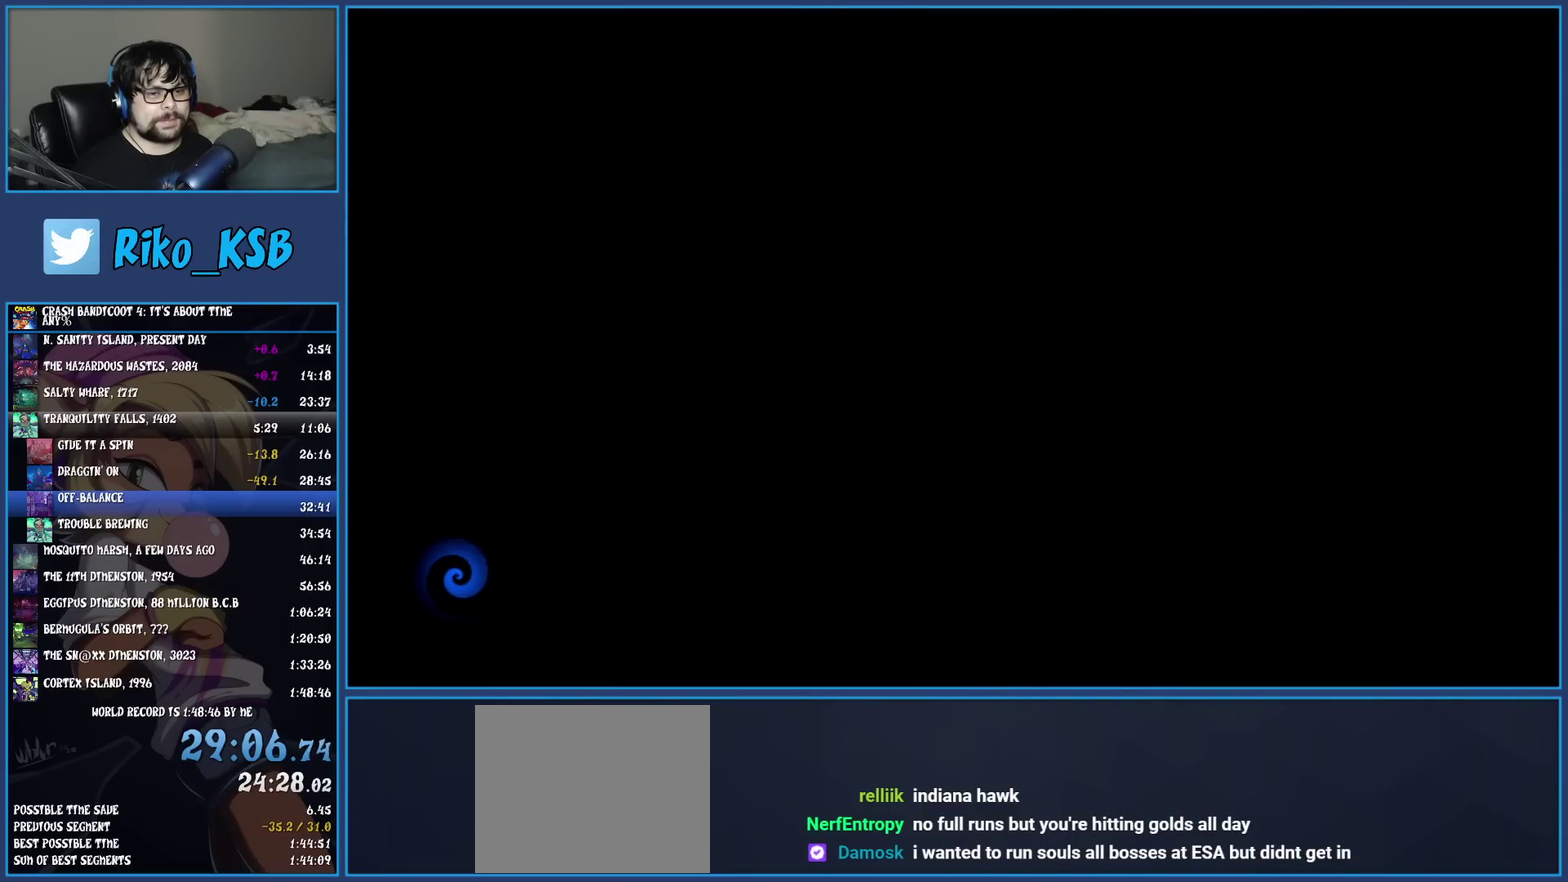
{"buttons": ["TRIANGLE"], "left_stick": "up-right", "events": [[17, "TRIANGLE", "up"], [83, "TRIANGLE", "down"], [183, "TRIANGLE", "up"], [250, "TRIANGLE", "down"], [350, "TRIANGLE", "up"], [417, "TRIANGLE", "down"]]}
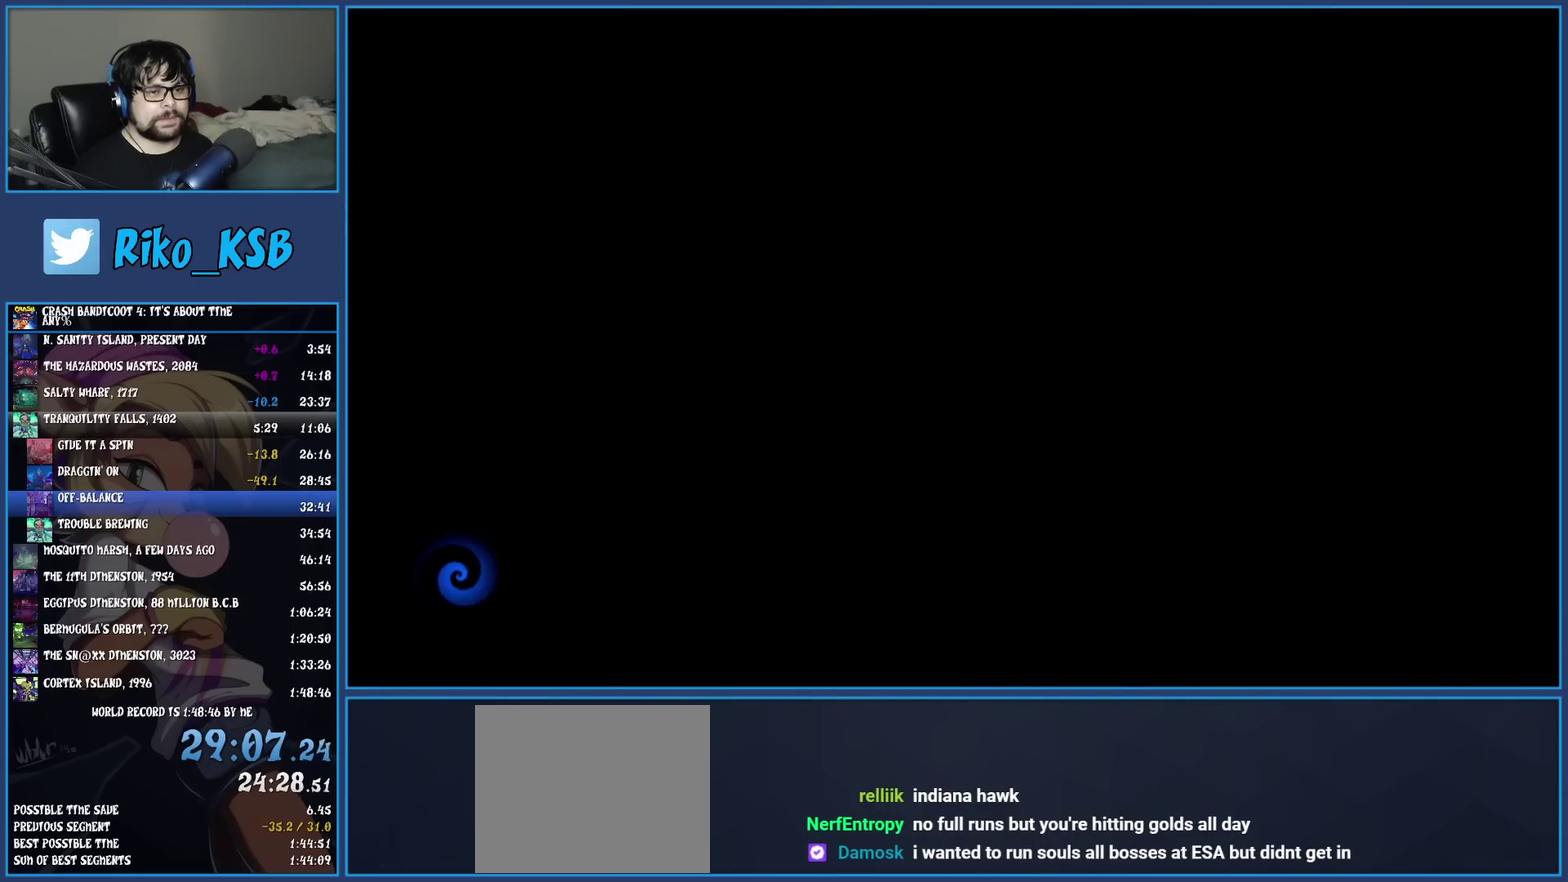
{"buttons": ["TRIANGLE"], "left_stick": "up-right", "events": [[33, "TRIANGLE", "up"], [100, "TRIANGLE", "down"], [200, "TRIANGLE", "up"], [283, "TRIANGLE", "down"], [367, "TRIANGLE", "up"], [450, "TRIANGLE", "down"]]}
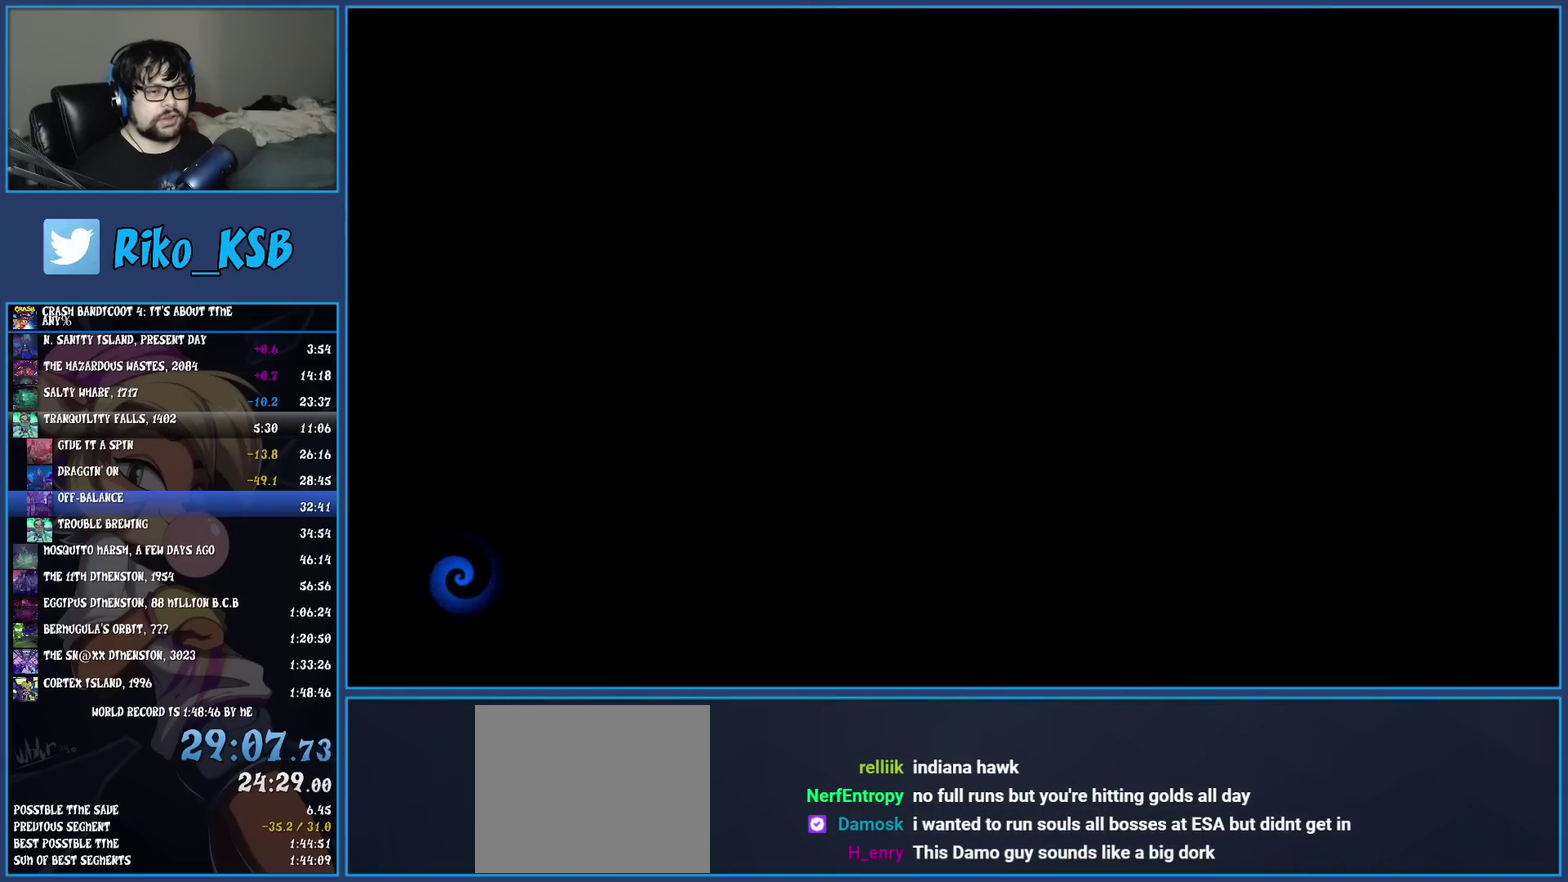
{"buttons": ["TRIANGLE"], "left_stick": "up-right", "events": [[50, "TRIANGLE", "up"], [133, "TRIANGLE", "down"], [217, "TRIANGLE", "up"], [300, "TRIANGLE", "down"], [417, "TRIANGLE", "up"], [500, "TRIANGLE", "down"]]}
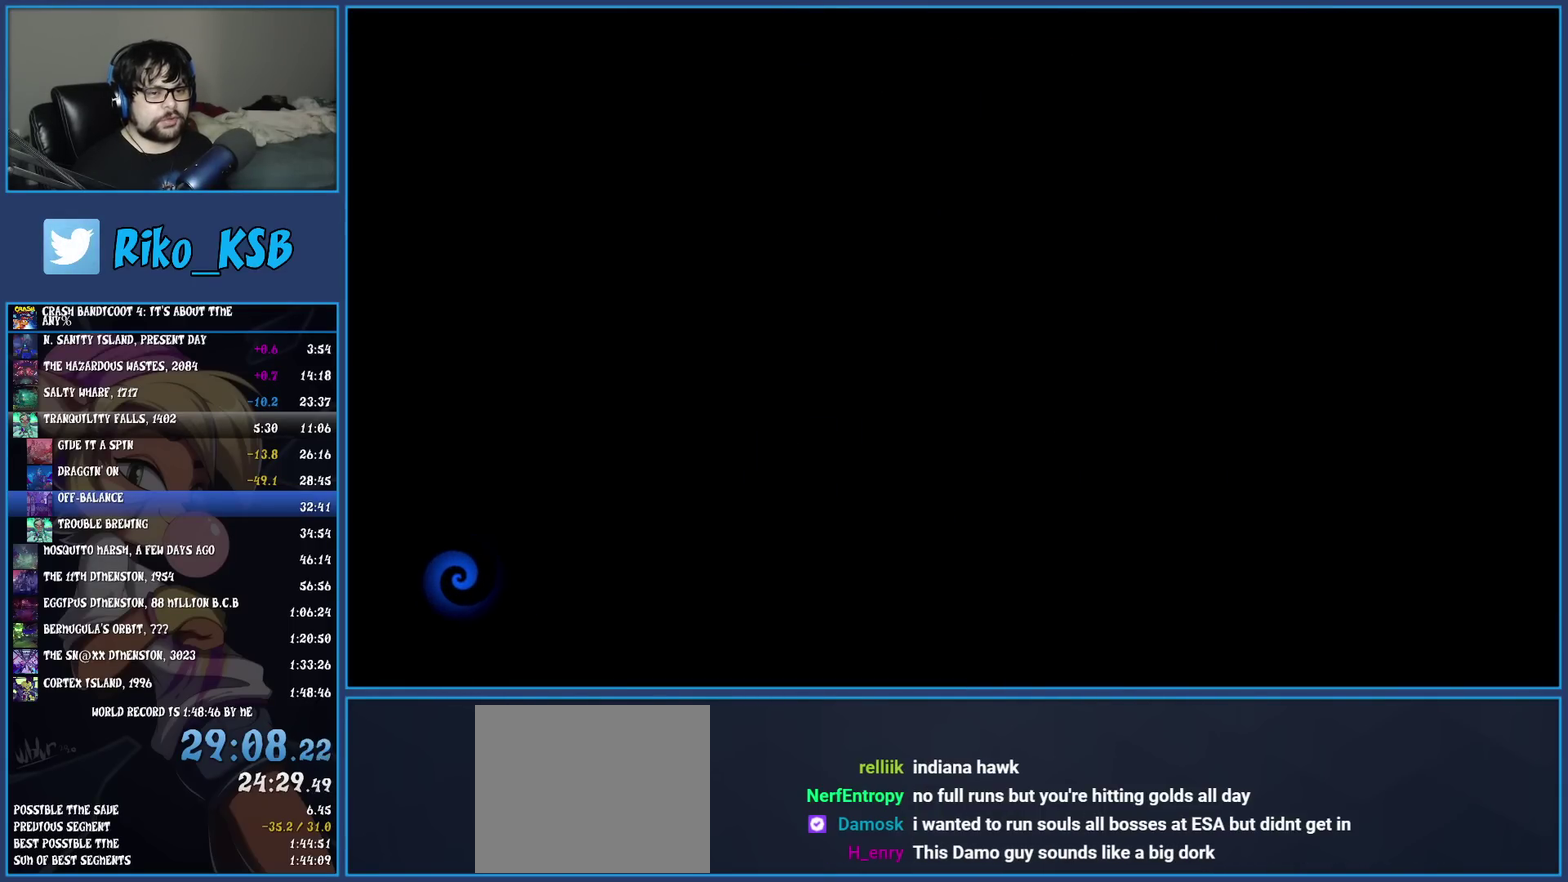
{"buttons": ["TRIANGLE"], "left_stick": "up-right", "events": [[100, "TRIANGLE", "up"], [183, "TRIANGLE", "down"], [300, "TRIANGLE", "up"], [367, "TRIANGLE", "down"]]}
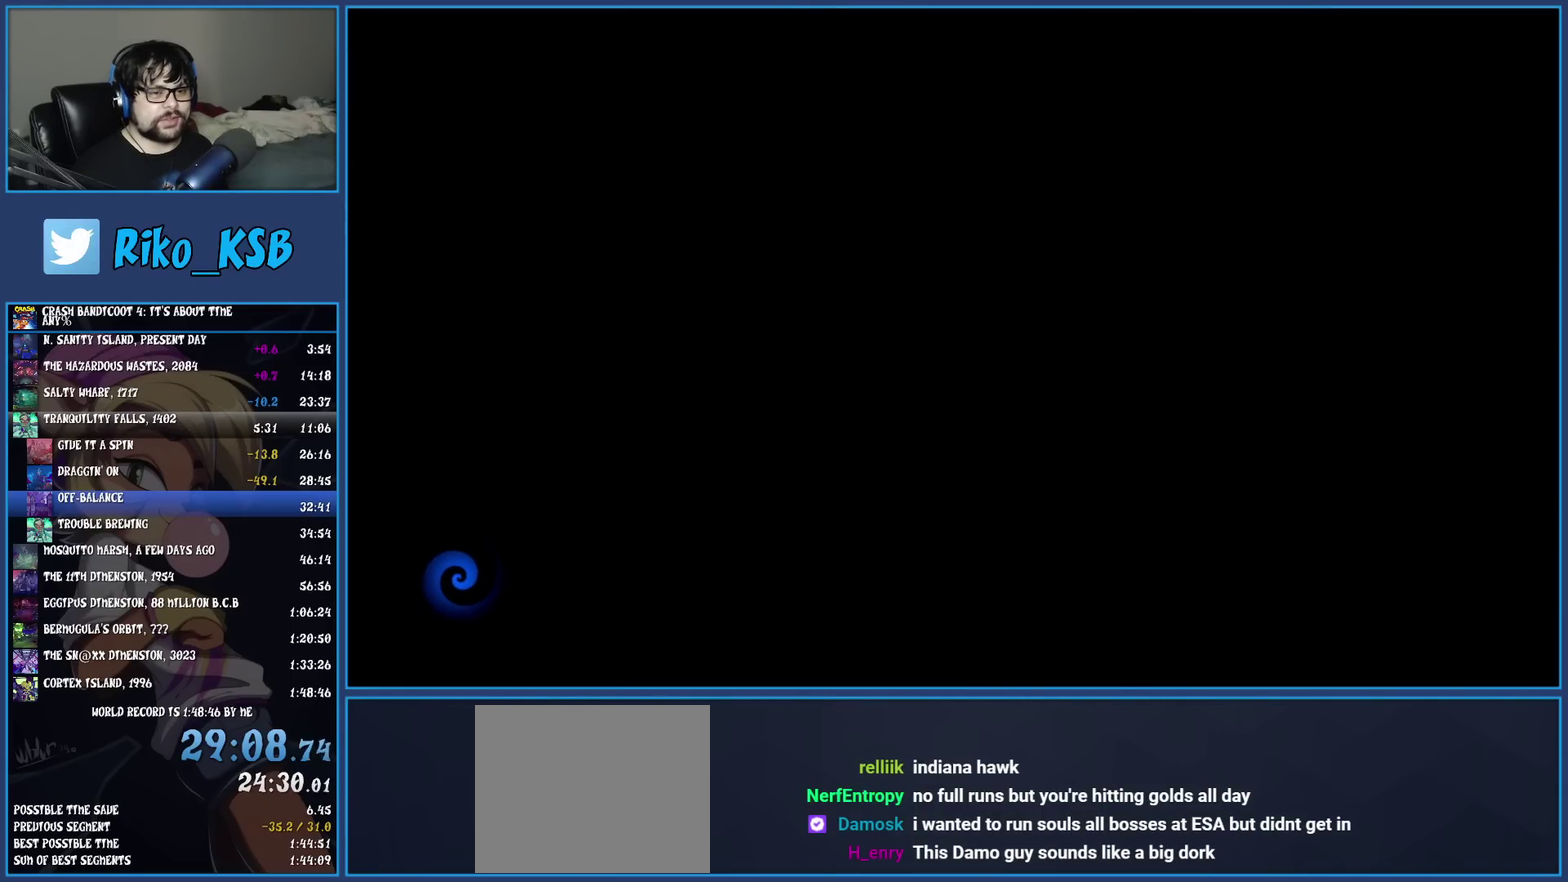
{"buttons": ["TRIANGLE"], "left_stick": "up-right", "events": [[17, "TRIANGLE", "up"], [83, "TRIANGLE", "down"], [200, "TRIANGLE", "up"], [267, "TRIANGLE", "down"], [383, "TRIANGLE", "up"], [467, "TRIANGLE", "down"]]}
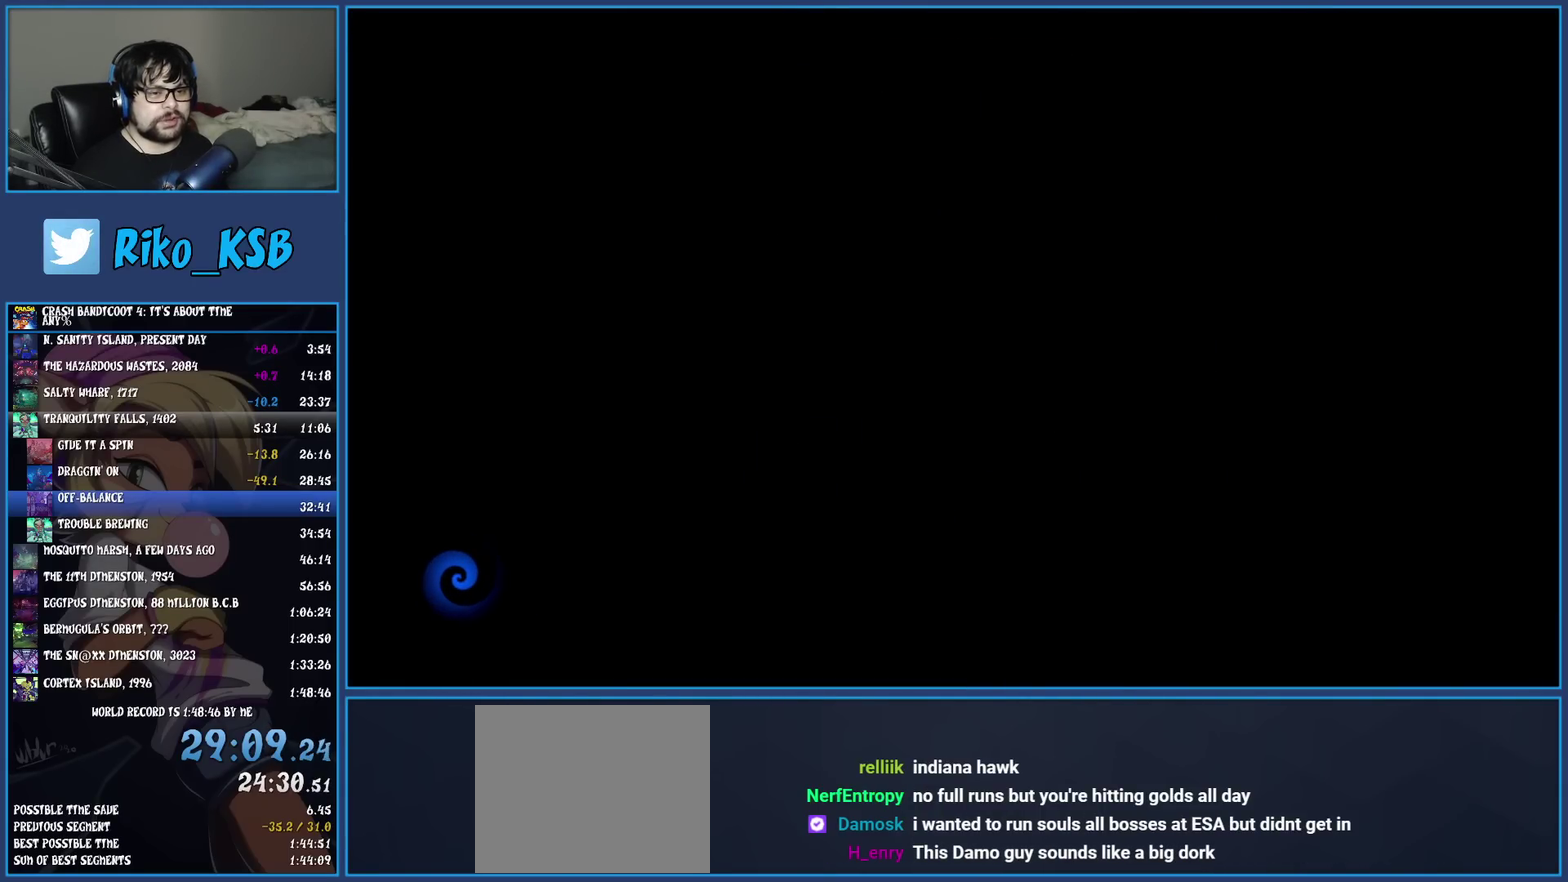
{"buttons": [], "left_stick": "up-right", "events": [[100, "TRIANGLE", "up"], [167, "TRIANGLE", "down"], [283, "TRIANGLE", "up"], [367, "TRIANGLE", "down"], [483, "TRIANGLE", "up"]]}
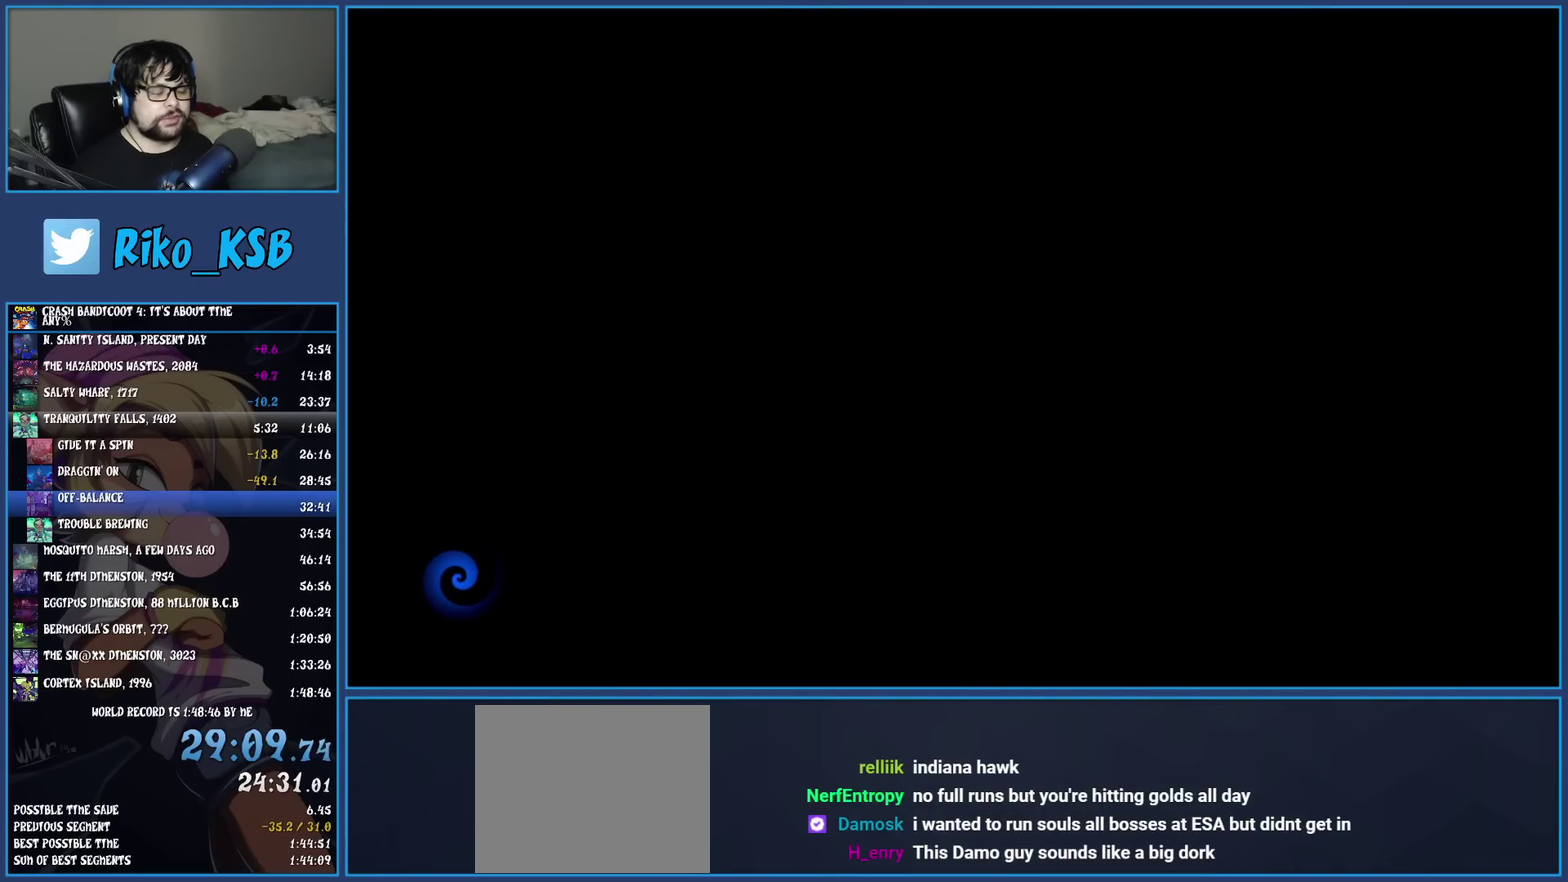
{"buttons": ["TRIANGLE"], "left_stick": "up-right", "events": [[50, "TRIANGLE", "down"], [167, "TRIANGLE", "up"], [233, "TRIANGLE", "down"], [350, "TRIANGLE", "up"], [433, "TRIANGLE", "down"]]}